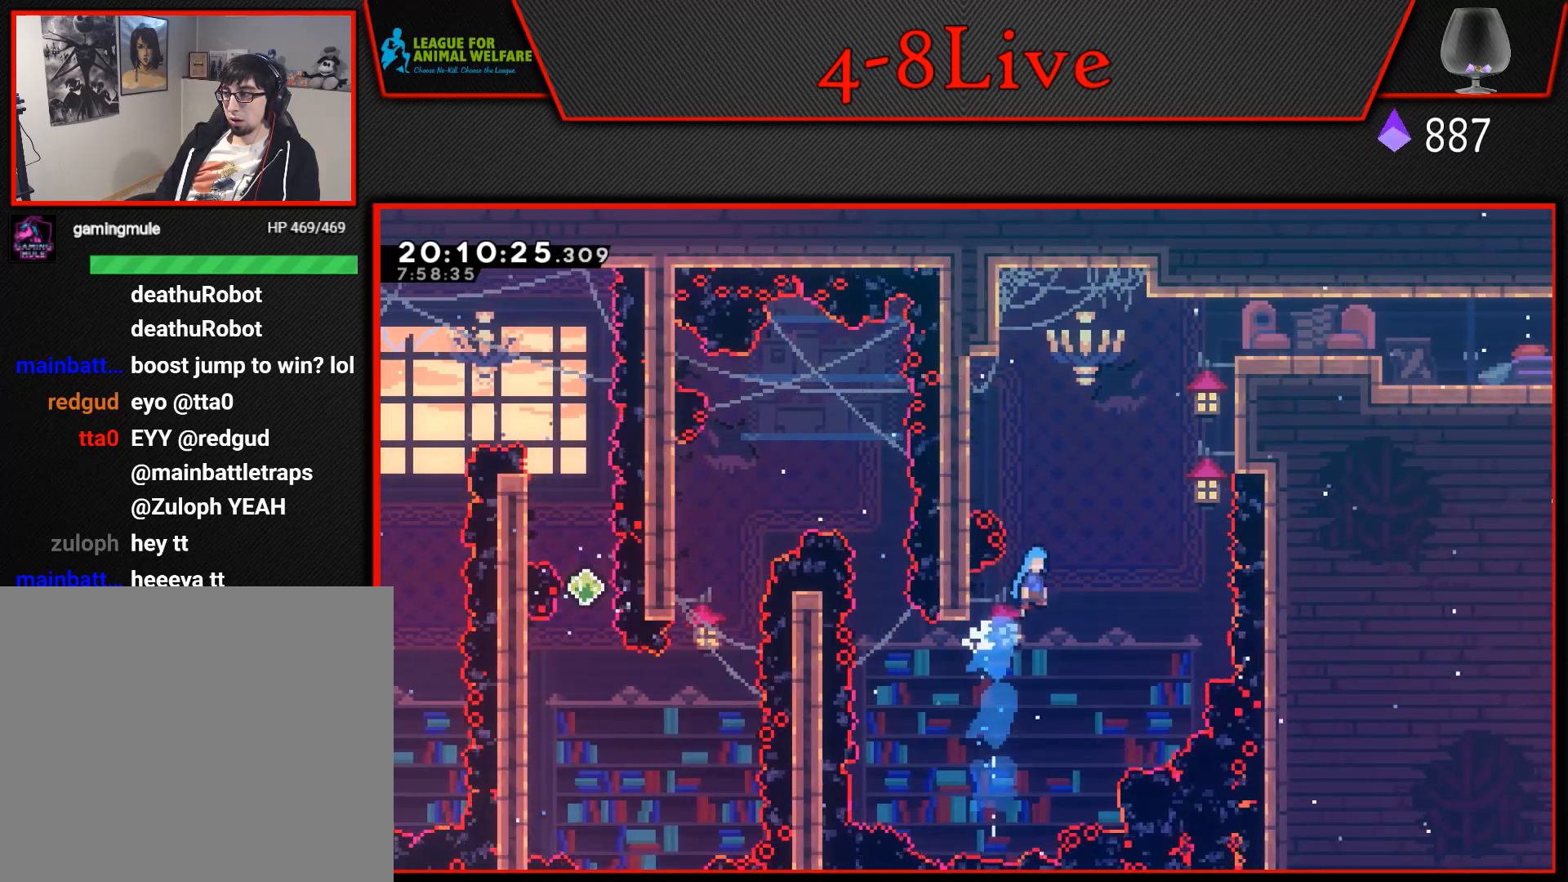
Gameplay with a controller (PlayStation layout); each line is a JSON object with the inputs held at the frame after it. "events" lists button and stick changes between this image and that frame as [ms after this image, input, new state], when the widget could be followed in between. Not read: left_stick right_stick.
{"buttons": ["CROSS", "L1", "R1", "DPAD_UP", "DPAD_RIGHT"], "events": []}
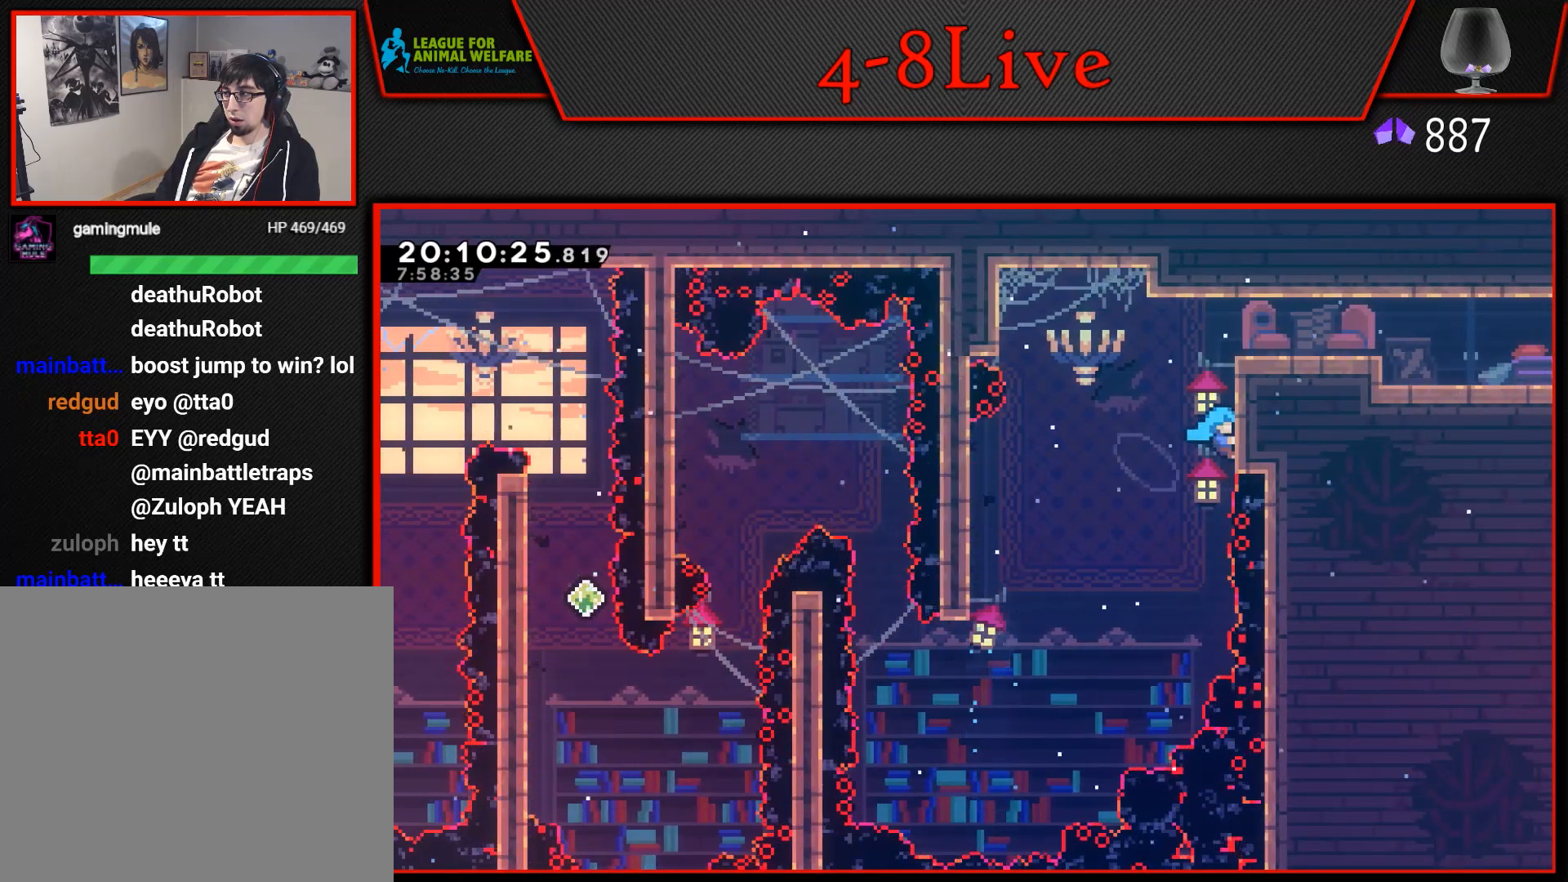
{"buttons": ["L1", "R1", "DPAD_UP", "DPAD_RIGHT"], "events": [[67, "CROSS", "up"]]}
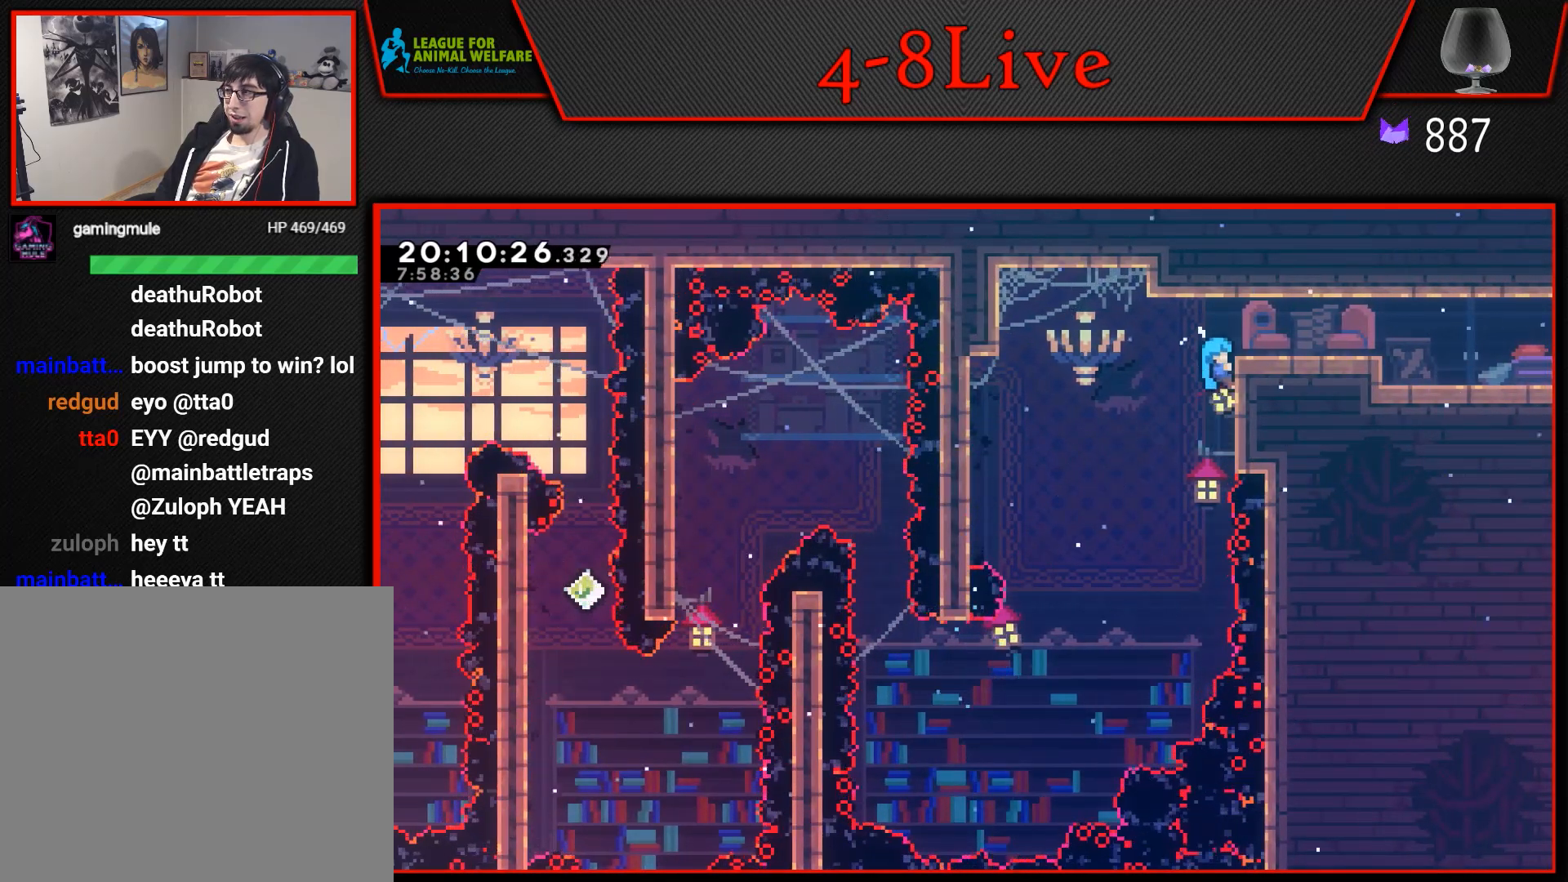
{"buttons": ["DPAD_RIGHT"], "events": [[333, "R1", "up"], [367, "DPAD_UP", "up"], [450, "L1", "up"]]}
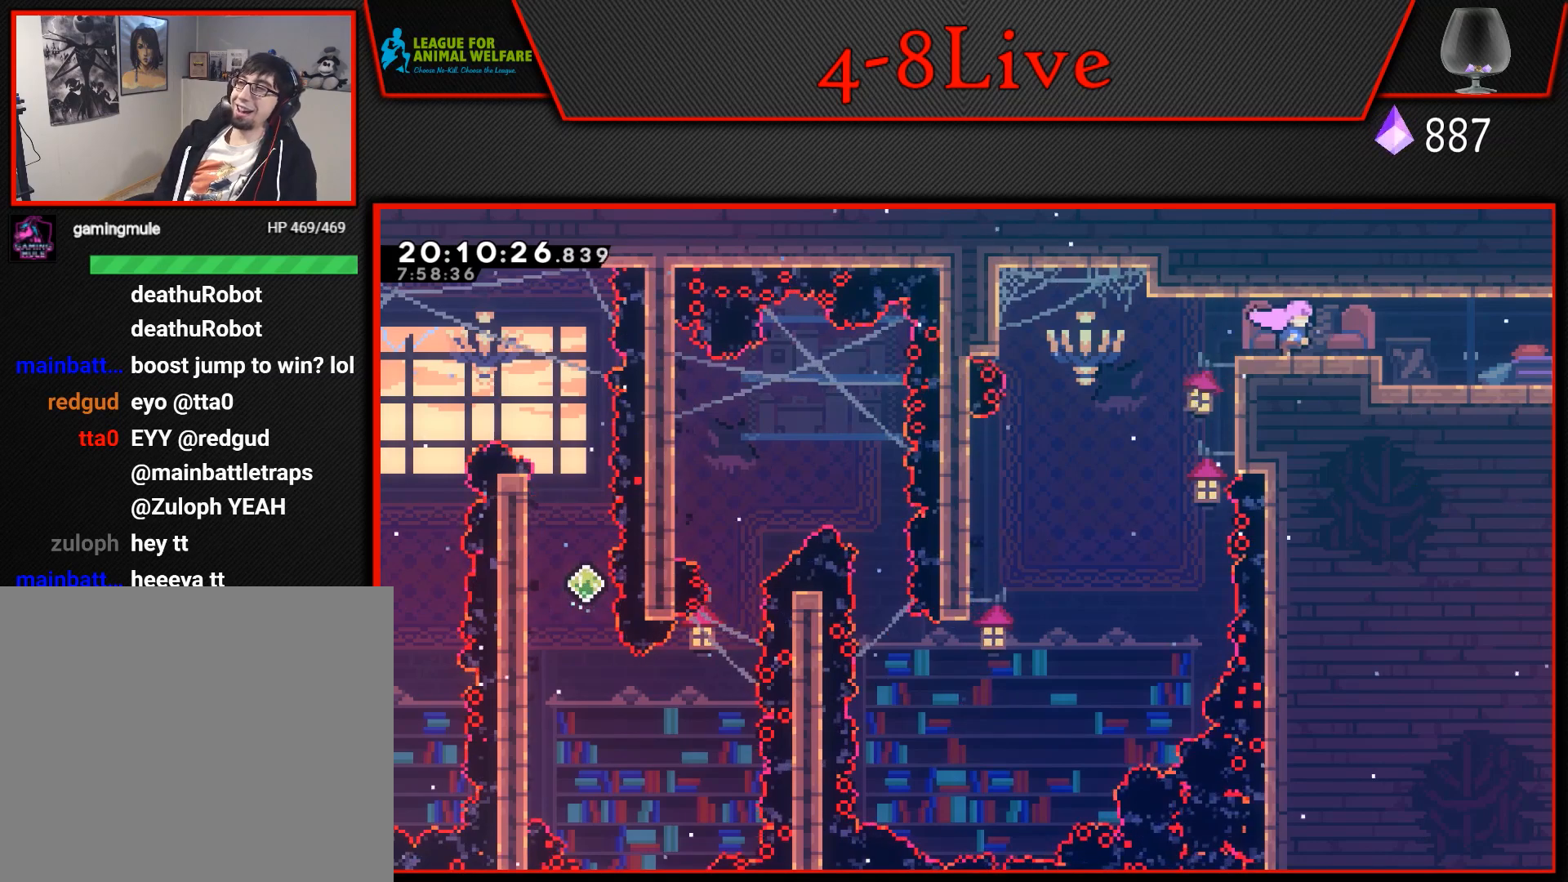
{"buttons": [], "events": [[33, "DPAD_RIGHT", "up"], [183, "DPAD_DOWN", "down"], [283, "DPAD_DOWN", "up"], [367, "DPAD_DOWN", "down"], [467, "DPAD_DOWN", "up"]]}
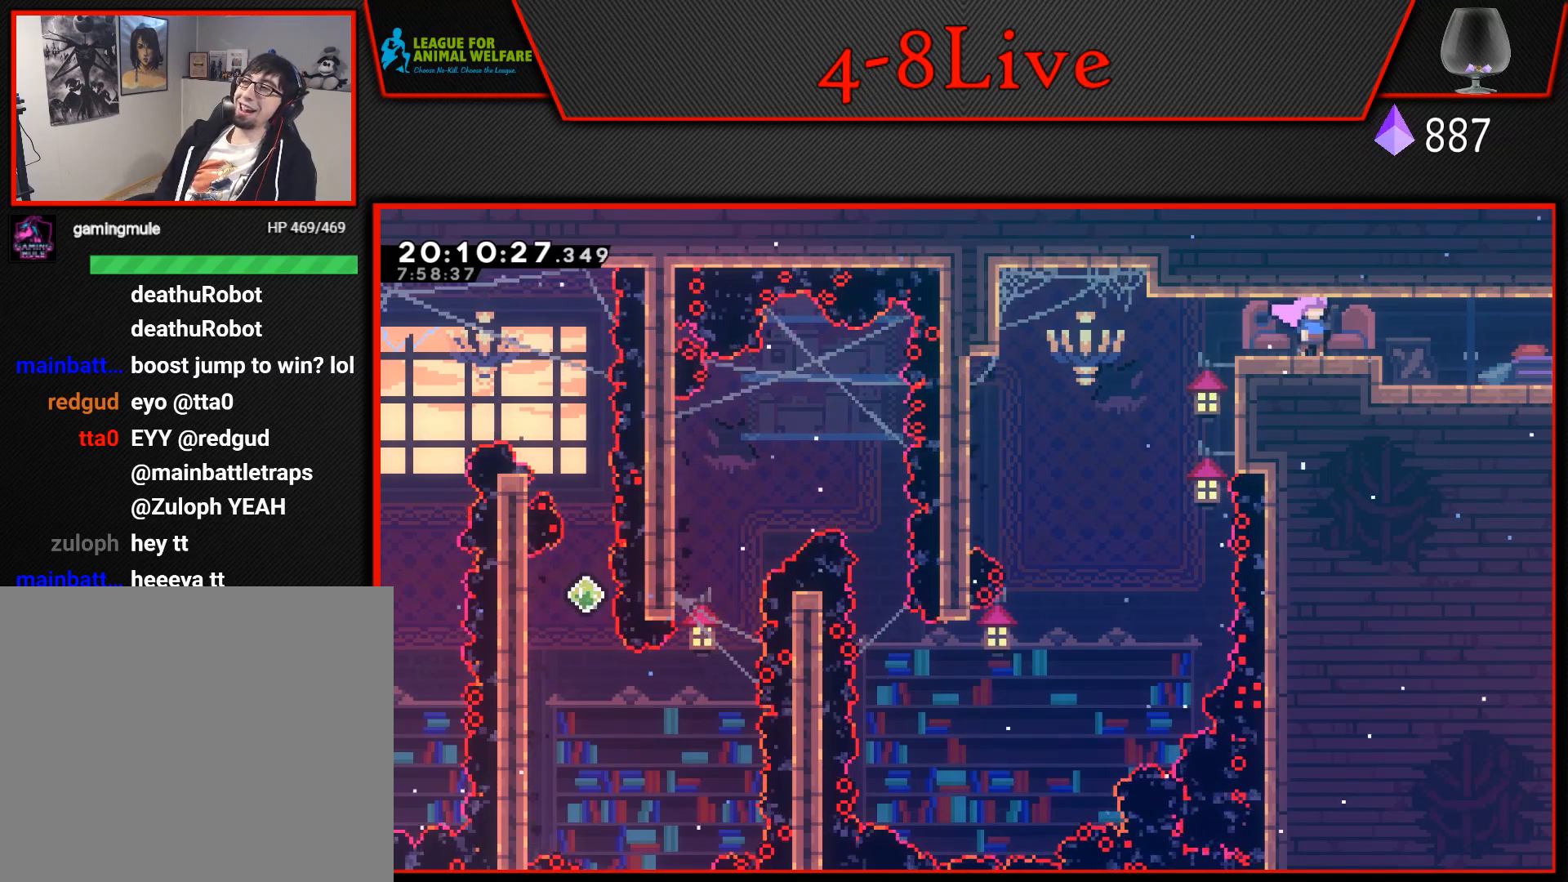
{"buttons": [], "events": [[33, "DPAD_DOWN", "down"], [133, "DPAD_DOWN", "up"], [217, "DPAD_DOWN", "down"], [317, "DPAD_DOWN", "up"], [383, "DPAD_DOWN", "down"], [483, "DPAD_DOWN", "up"]]}
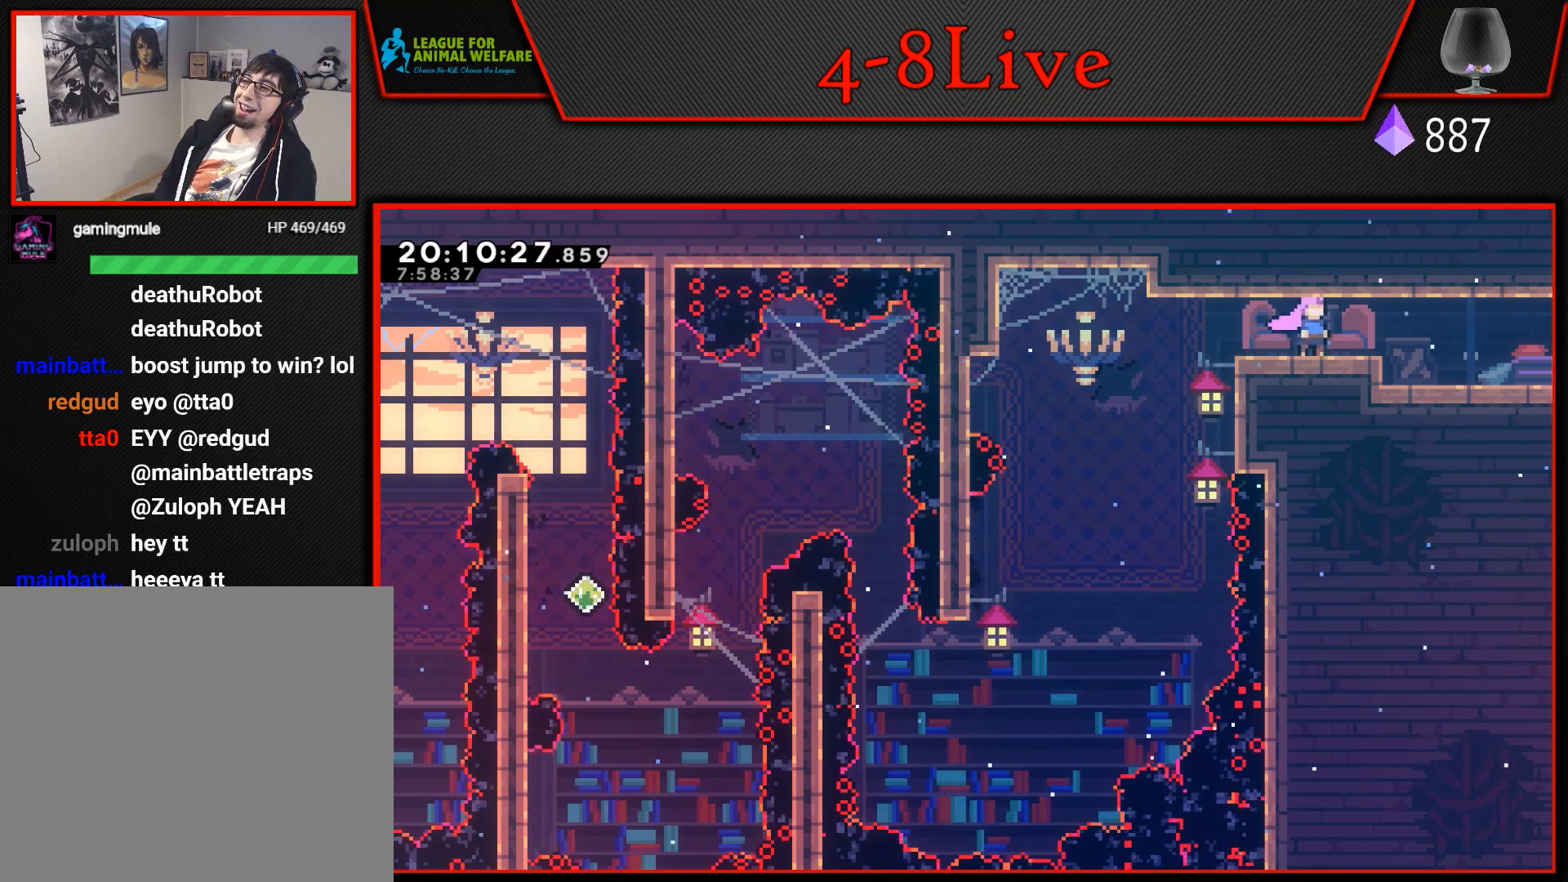
{"buttons": [], "events": [[50, "DPAD_DOWN", "down"], [150, "DPAD_DOWN", "up"]]}
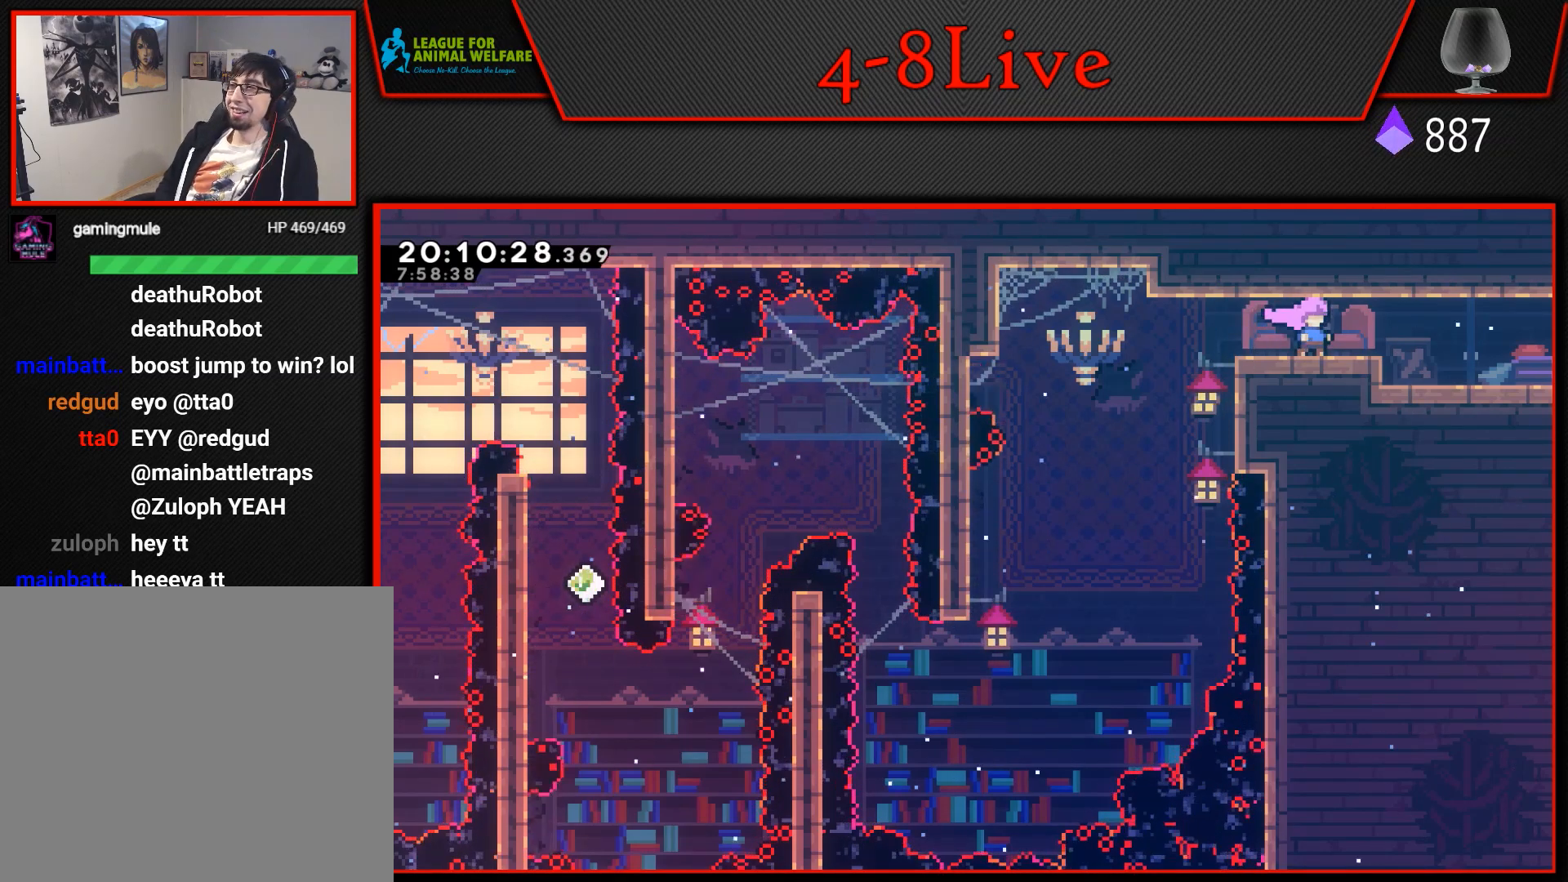
{"buttons": [], "events": []}
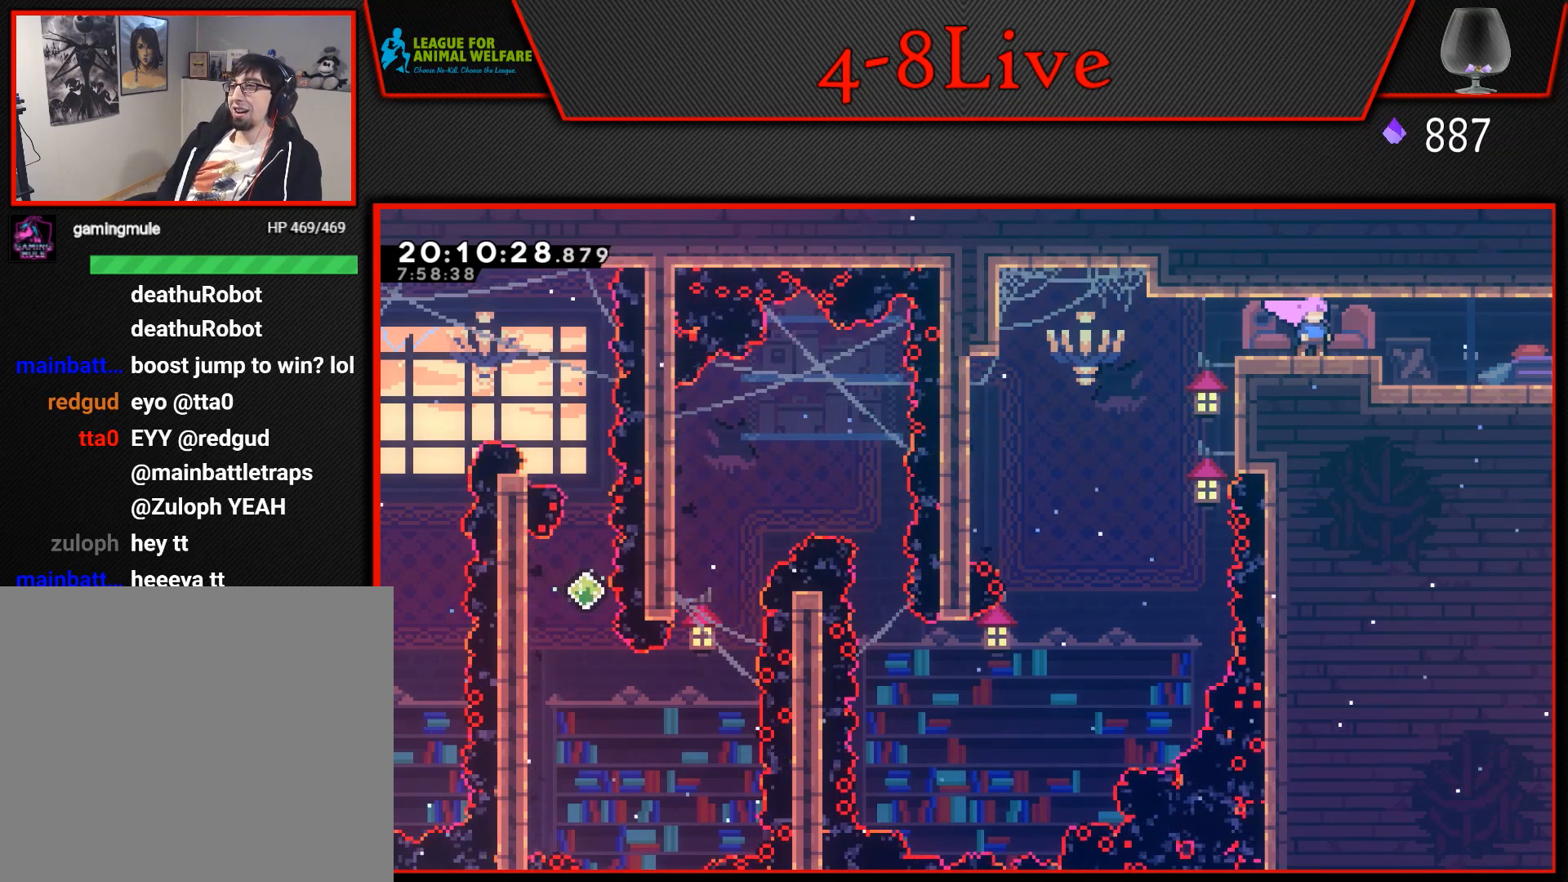
{"buttons": [], "events": []}
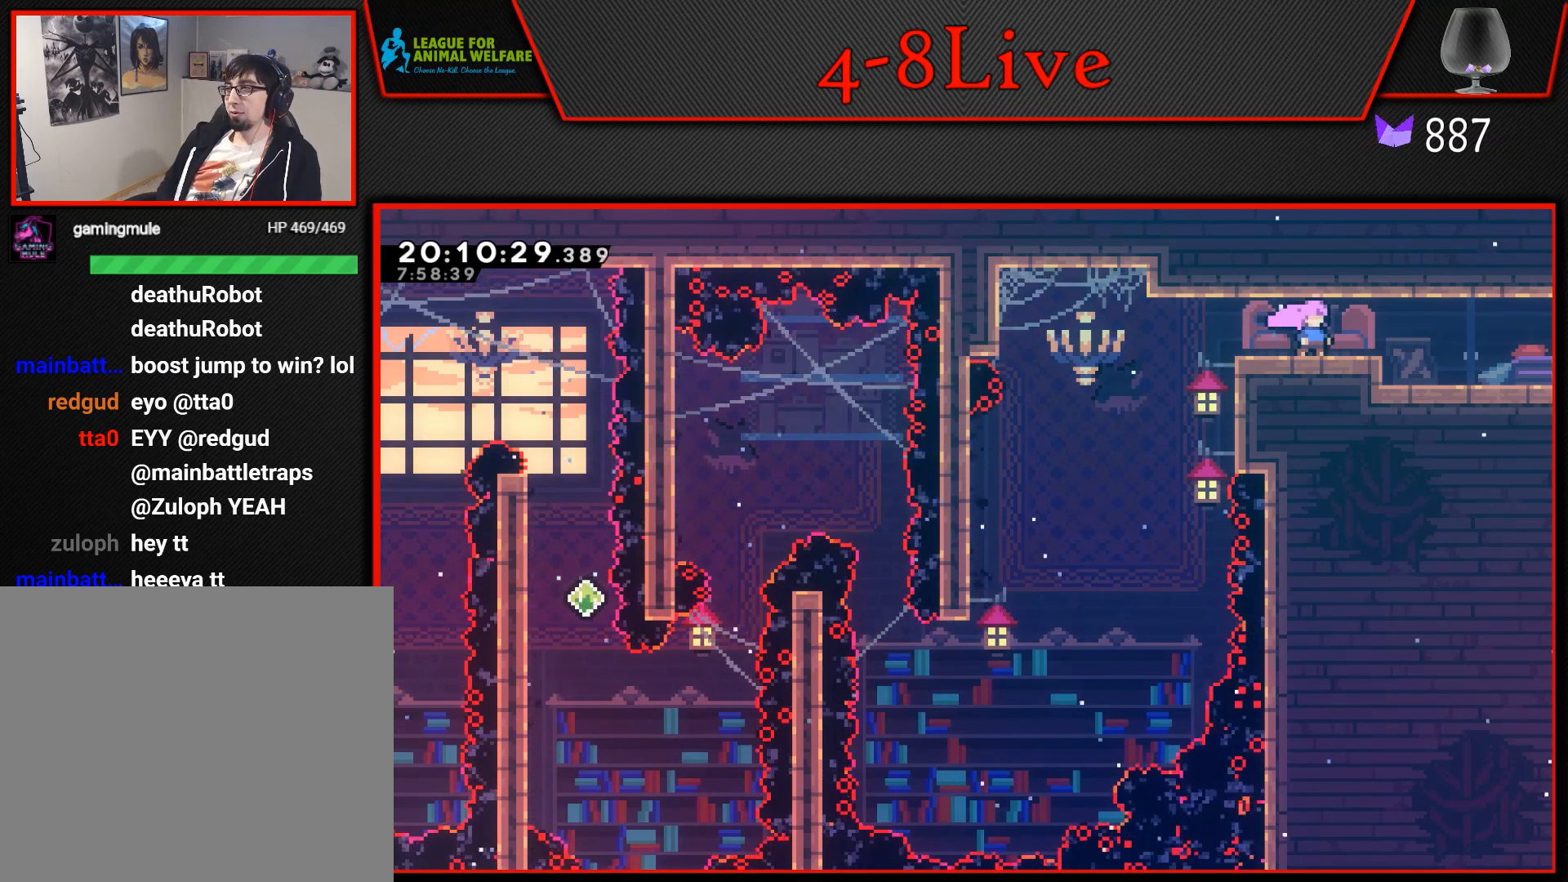
{"buttons": [], "events": []}
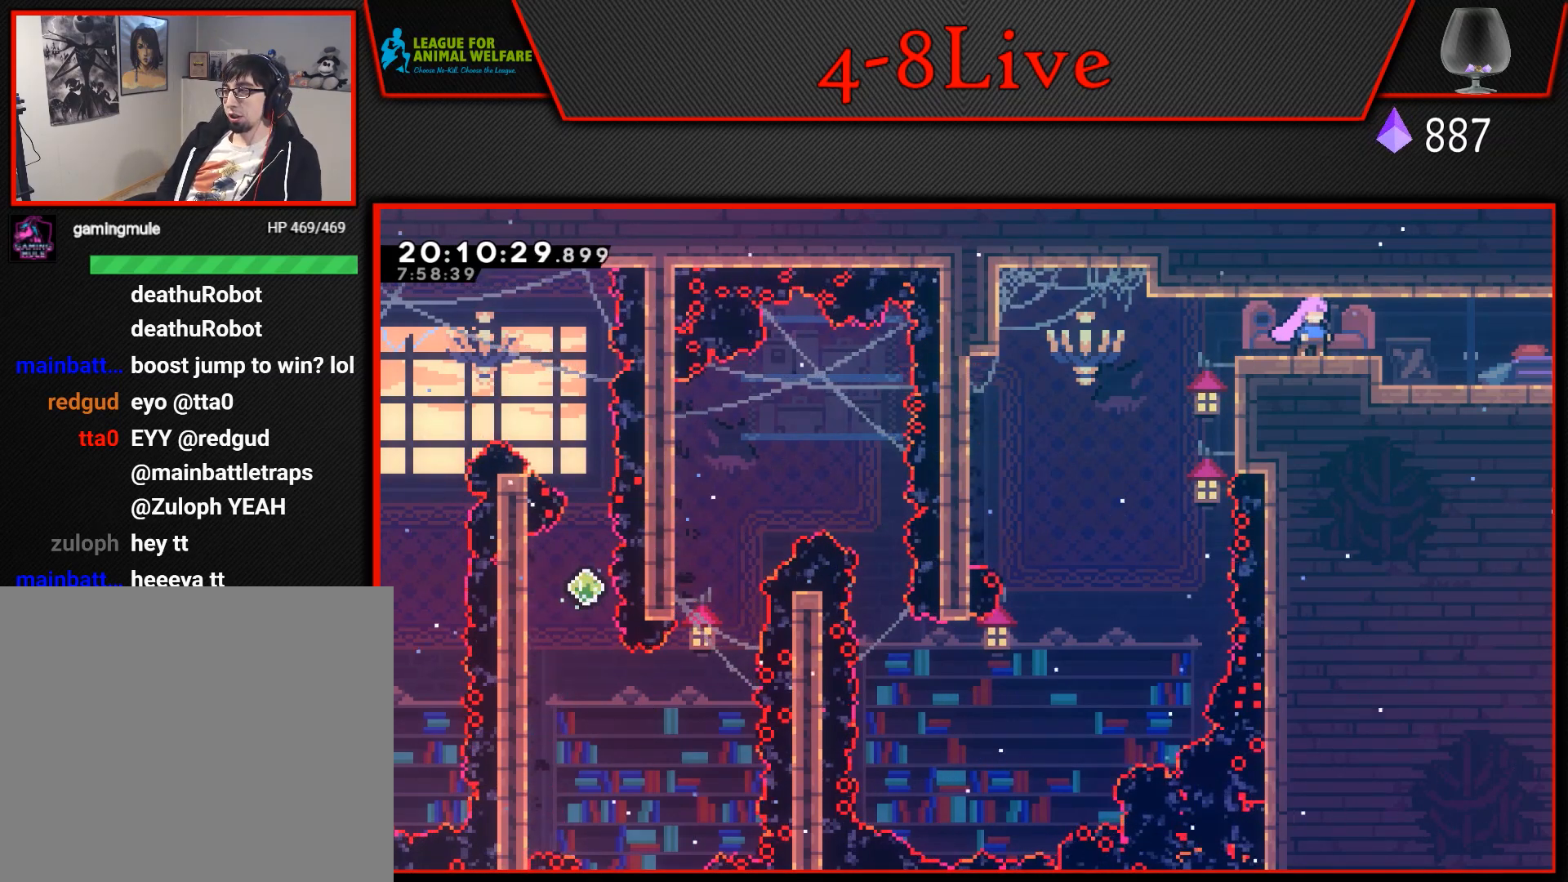
{"buttons": ["DPAD_RIGHT"], "events": [[250, "DPAD_RIGHT", "down"]]}
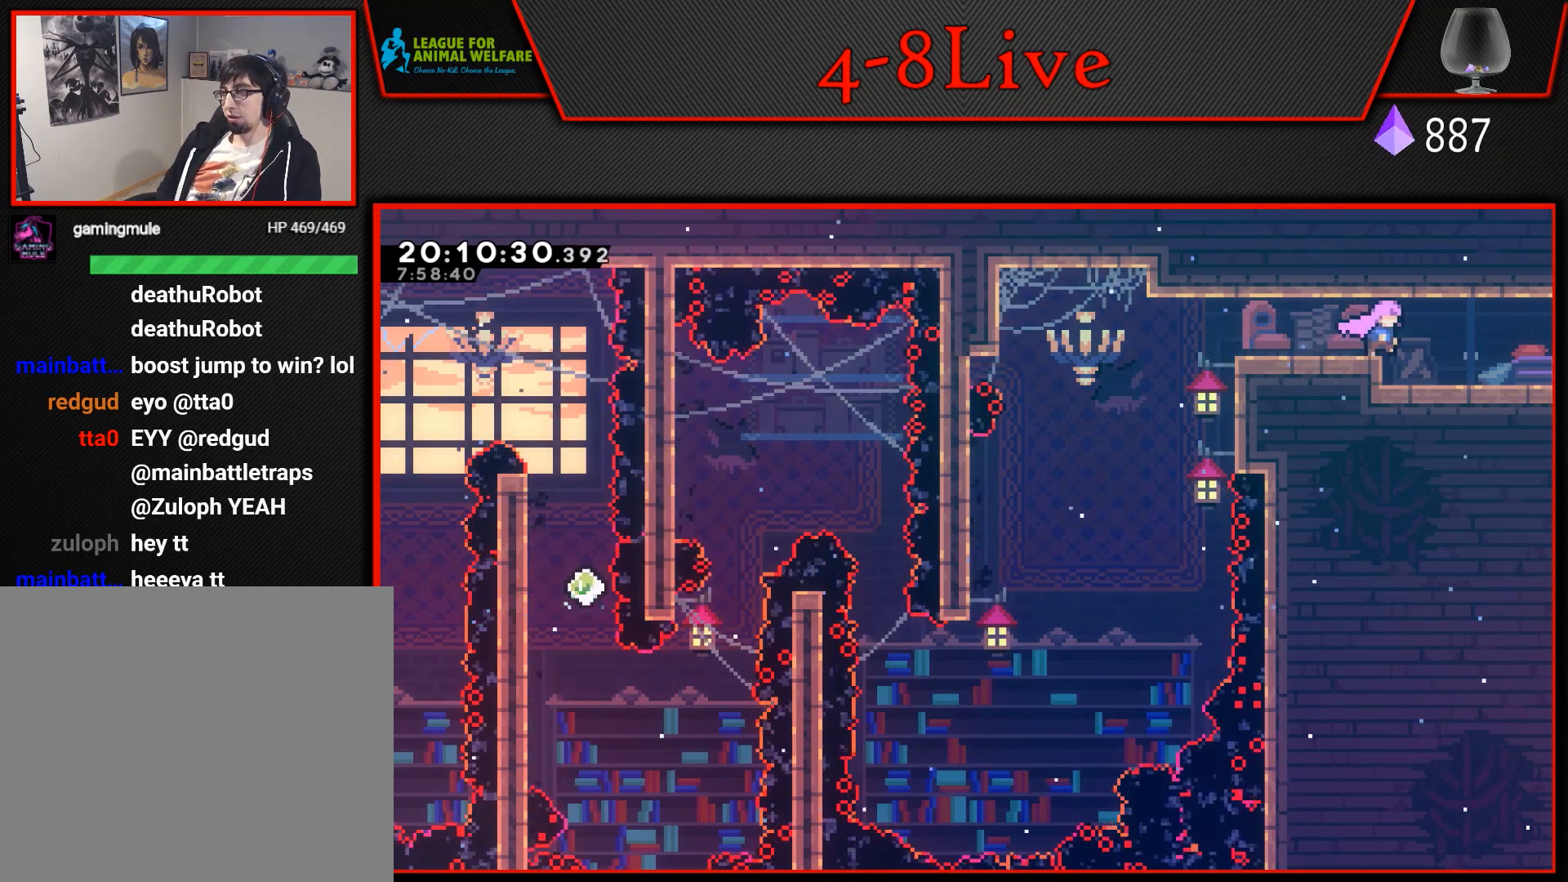
{"buttons": ["DPAD_RIGHT"], "events": []}
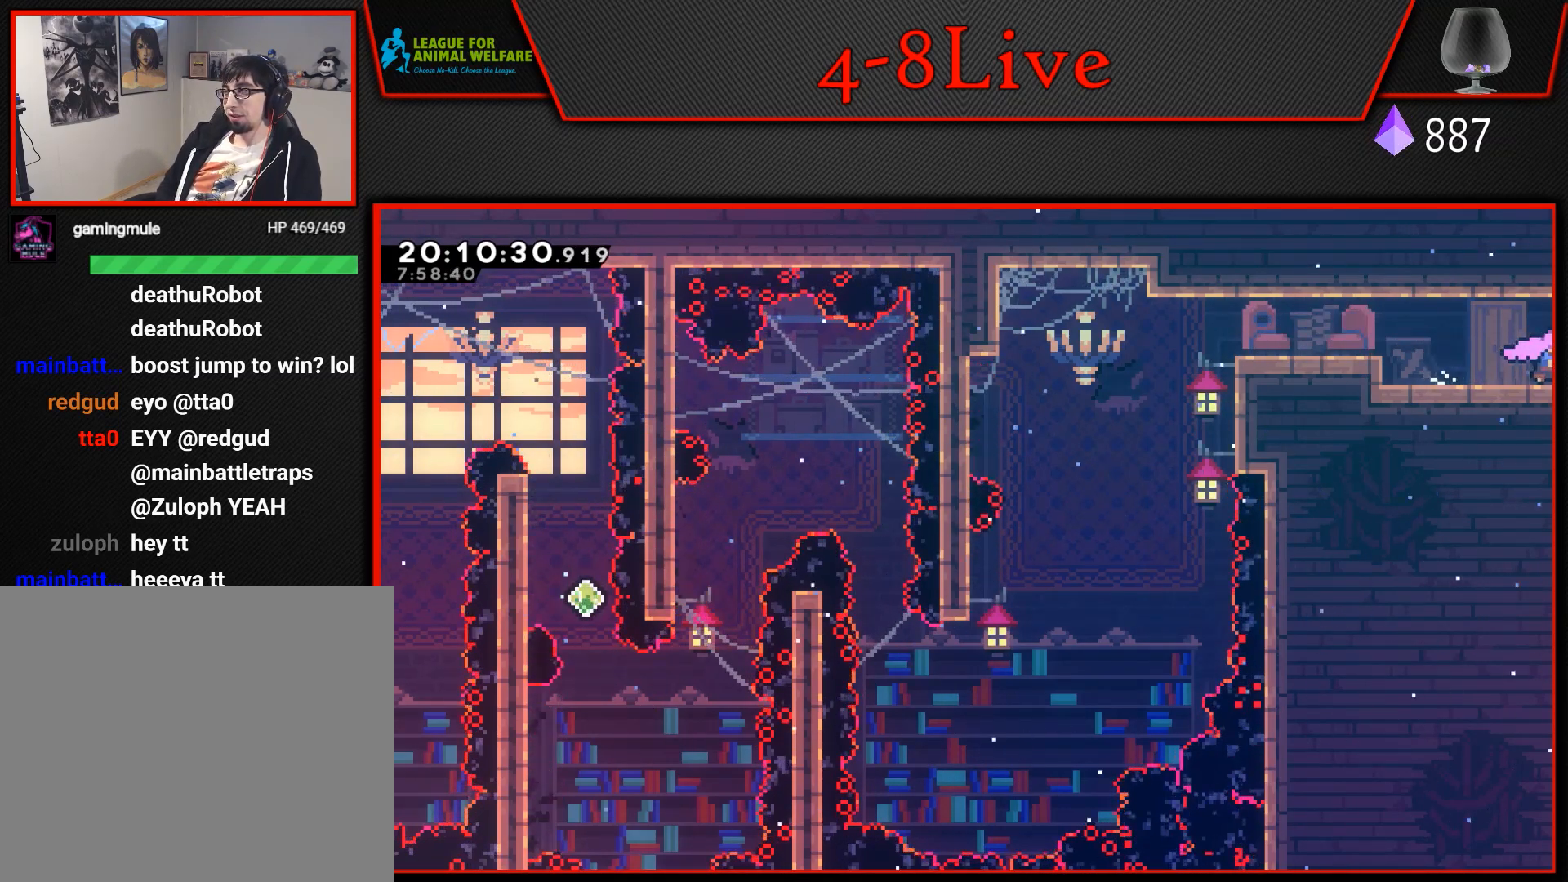
{"buttons": [], "events": [[217, "DPAD_RIGHT", "up"]]}
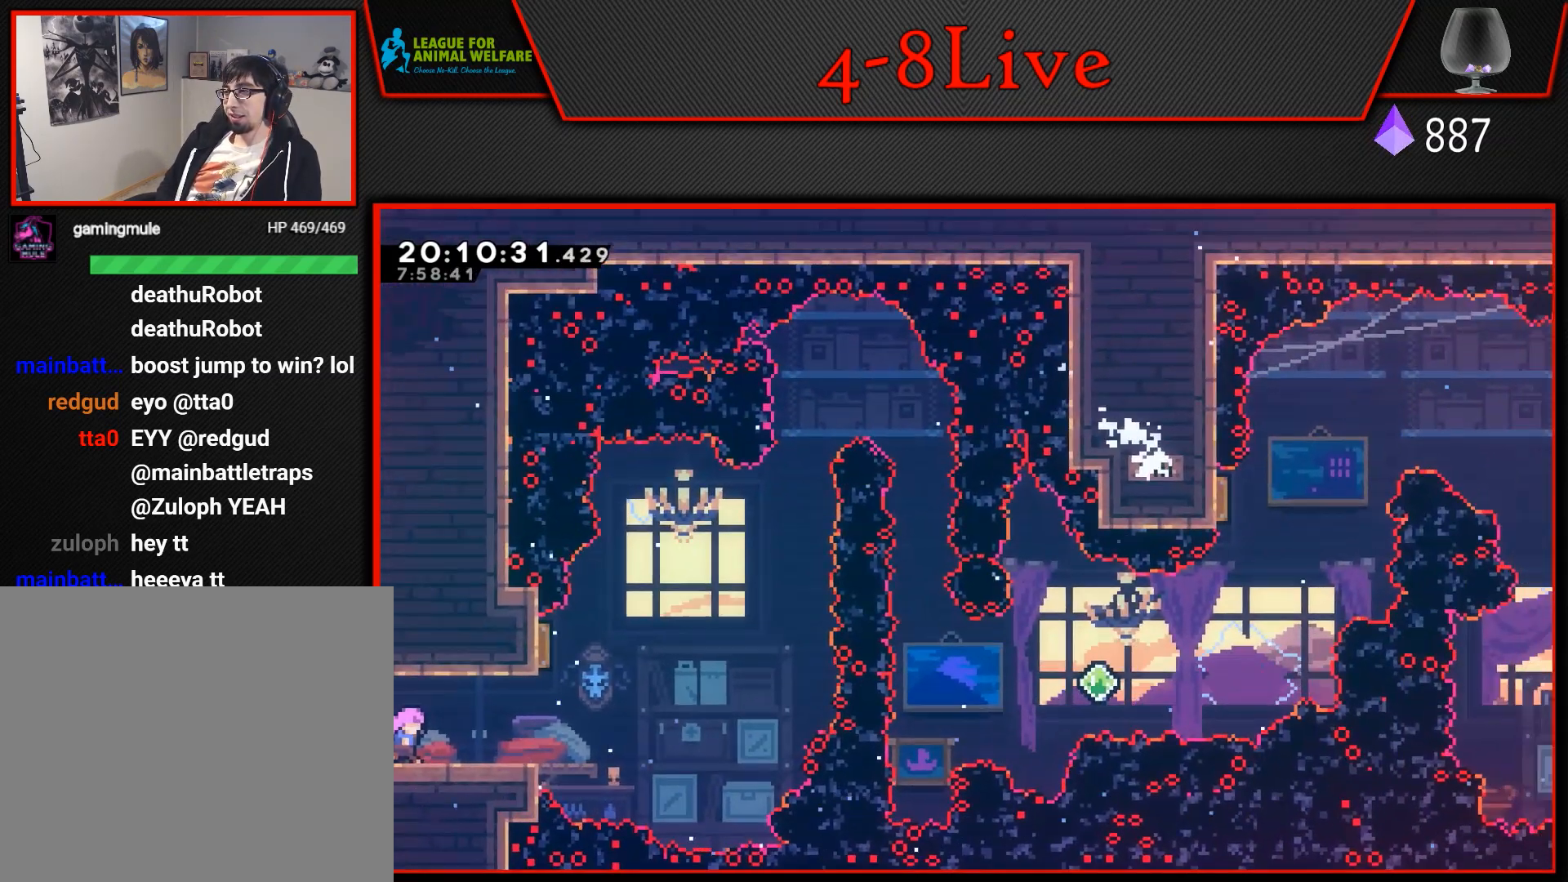
{"buttons": [], "events": []}
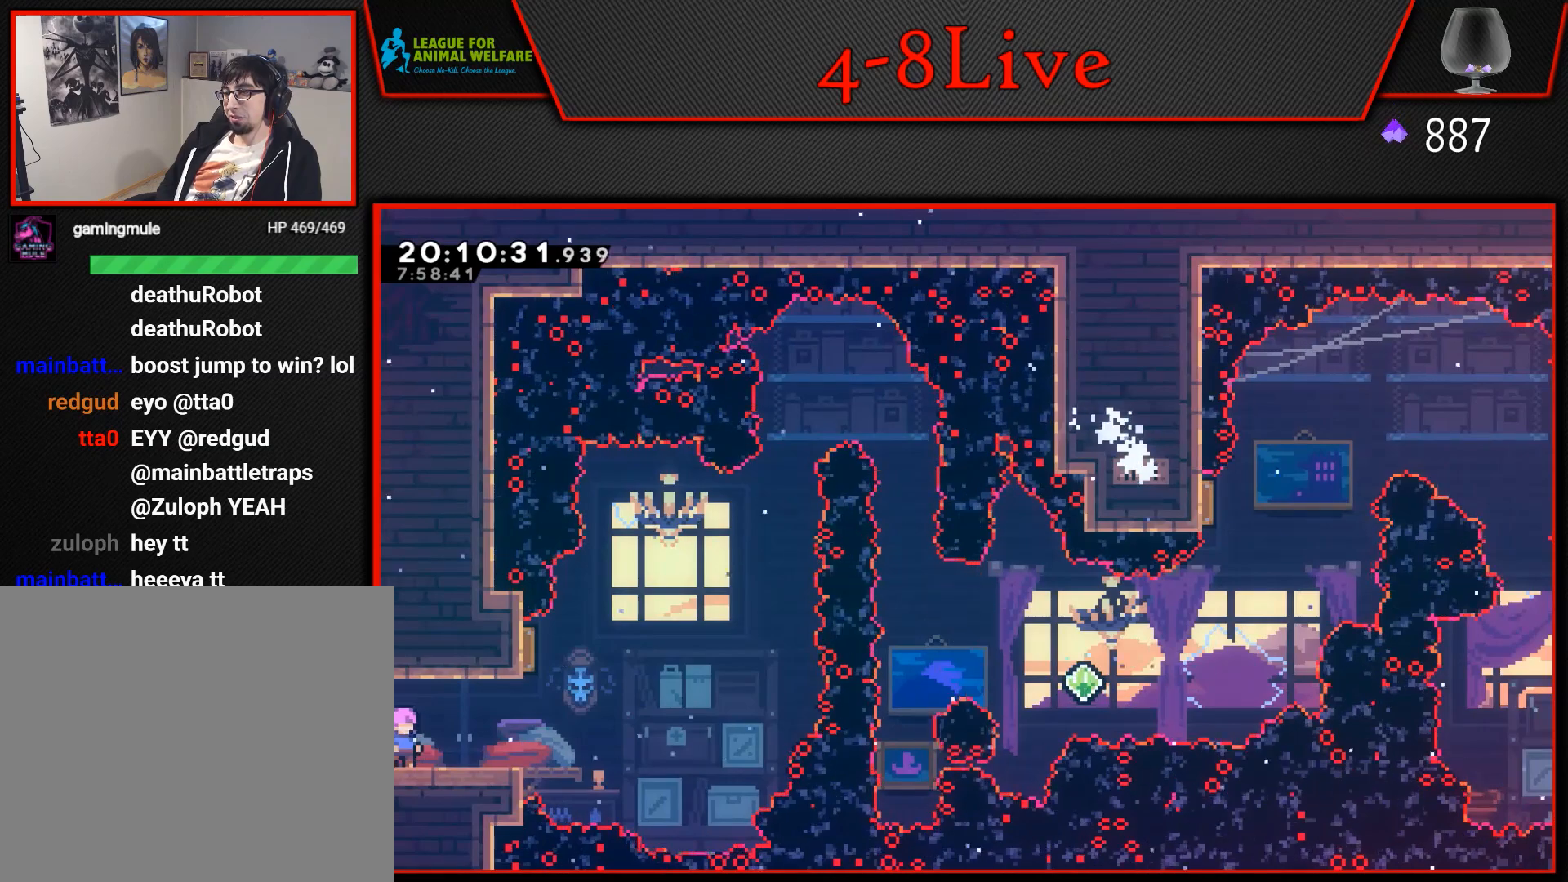
{"buttons": [], "events": []}
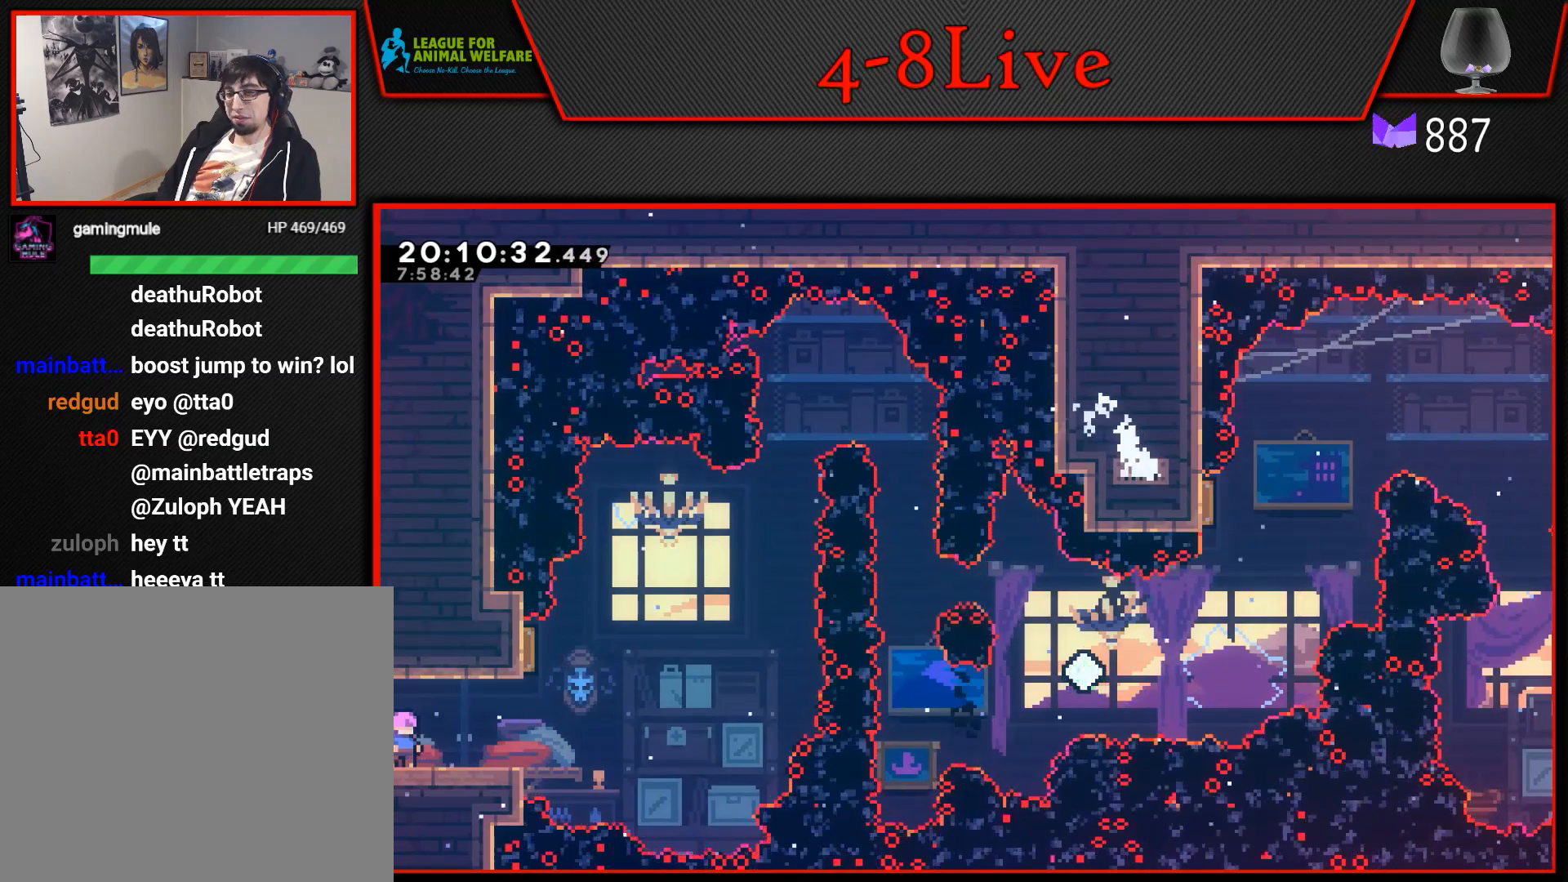
{"buttons": [], "events": []}
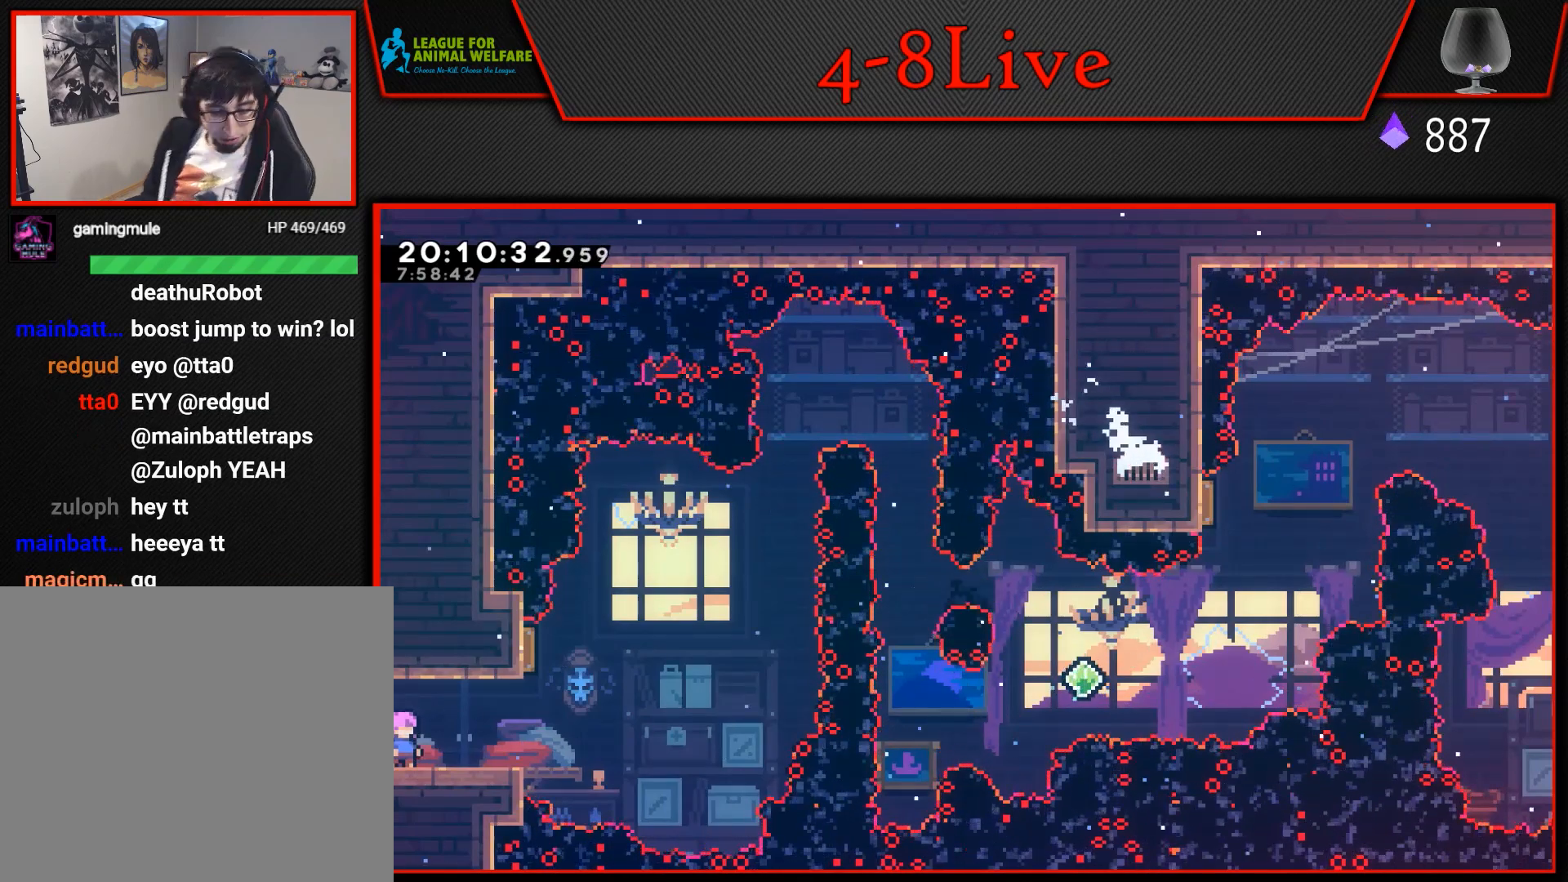
{"buttons": [], "events": []}
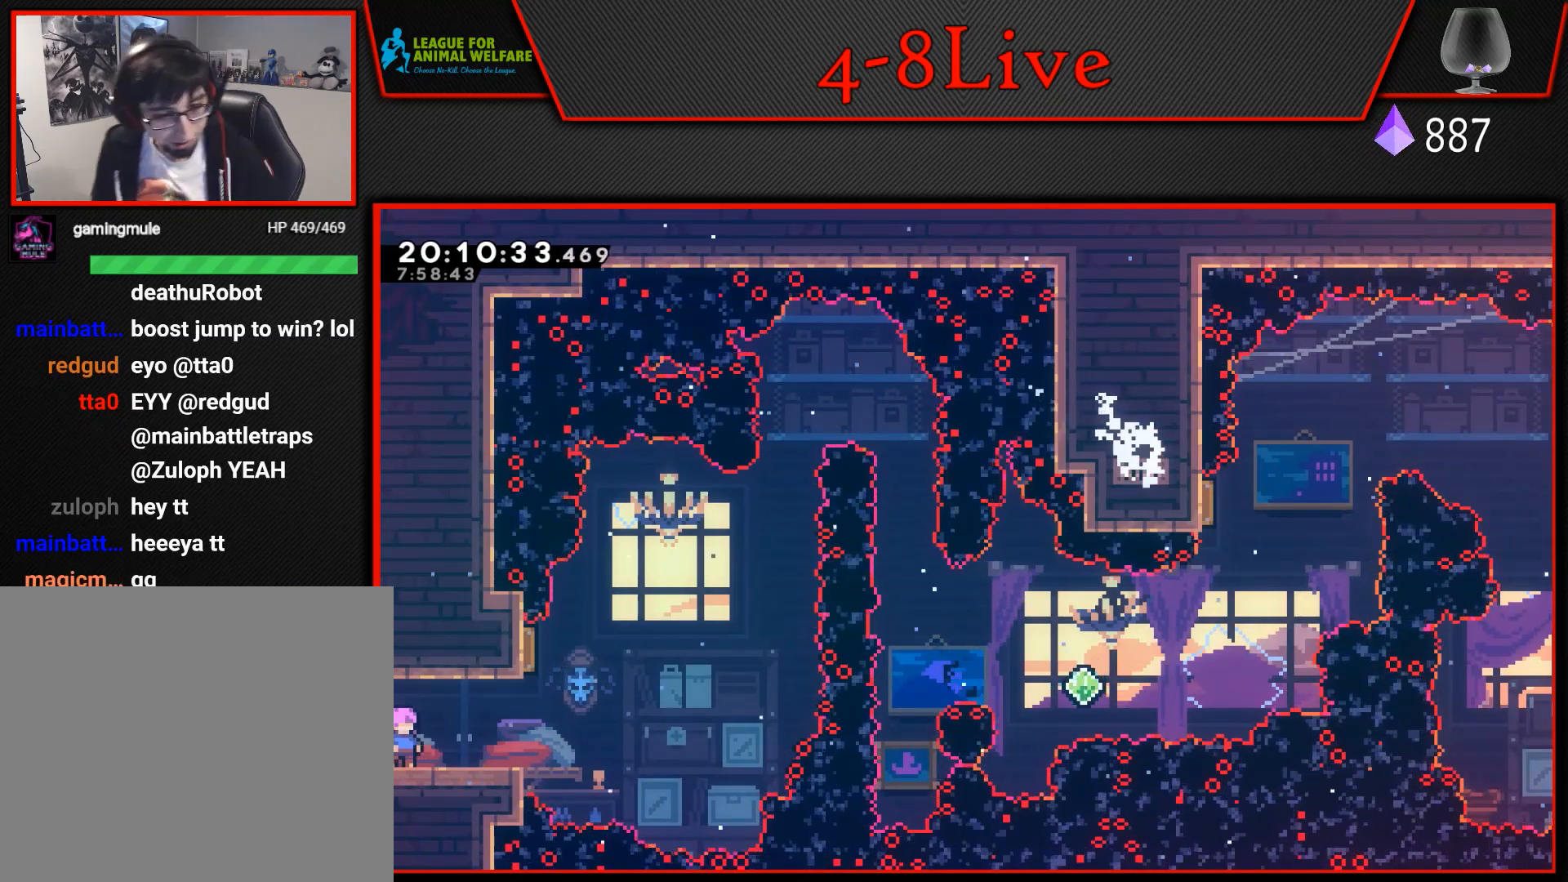
{"buttons": [], "events": []}
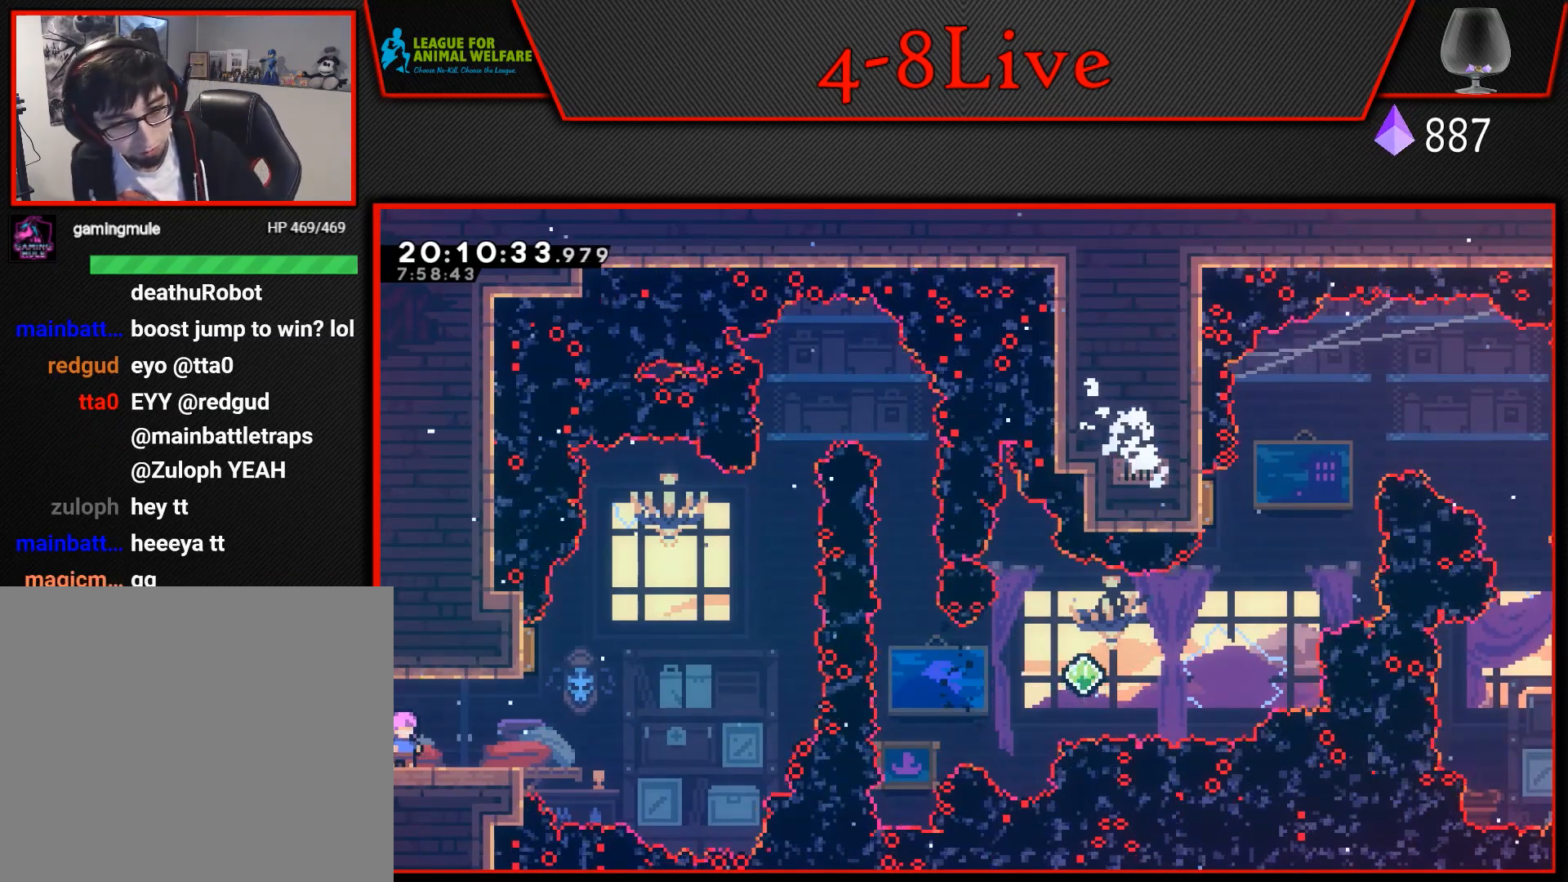
{"buttons": ["L1", "R1", "DPAD_UP"], "events": [[17, "DPAD_UP", "down"], [17, "L1", "down"], [17, "R1", "down"], [50, "DPAD_UP", "up"], [67, "R1", "up"], [83, "L1", "up"], [300, "DPAD_UP", "down"], [317, "L1", "down"], [350, "R1", "down"]]}
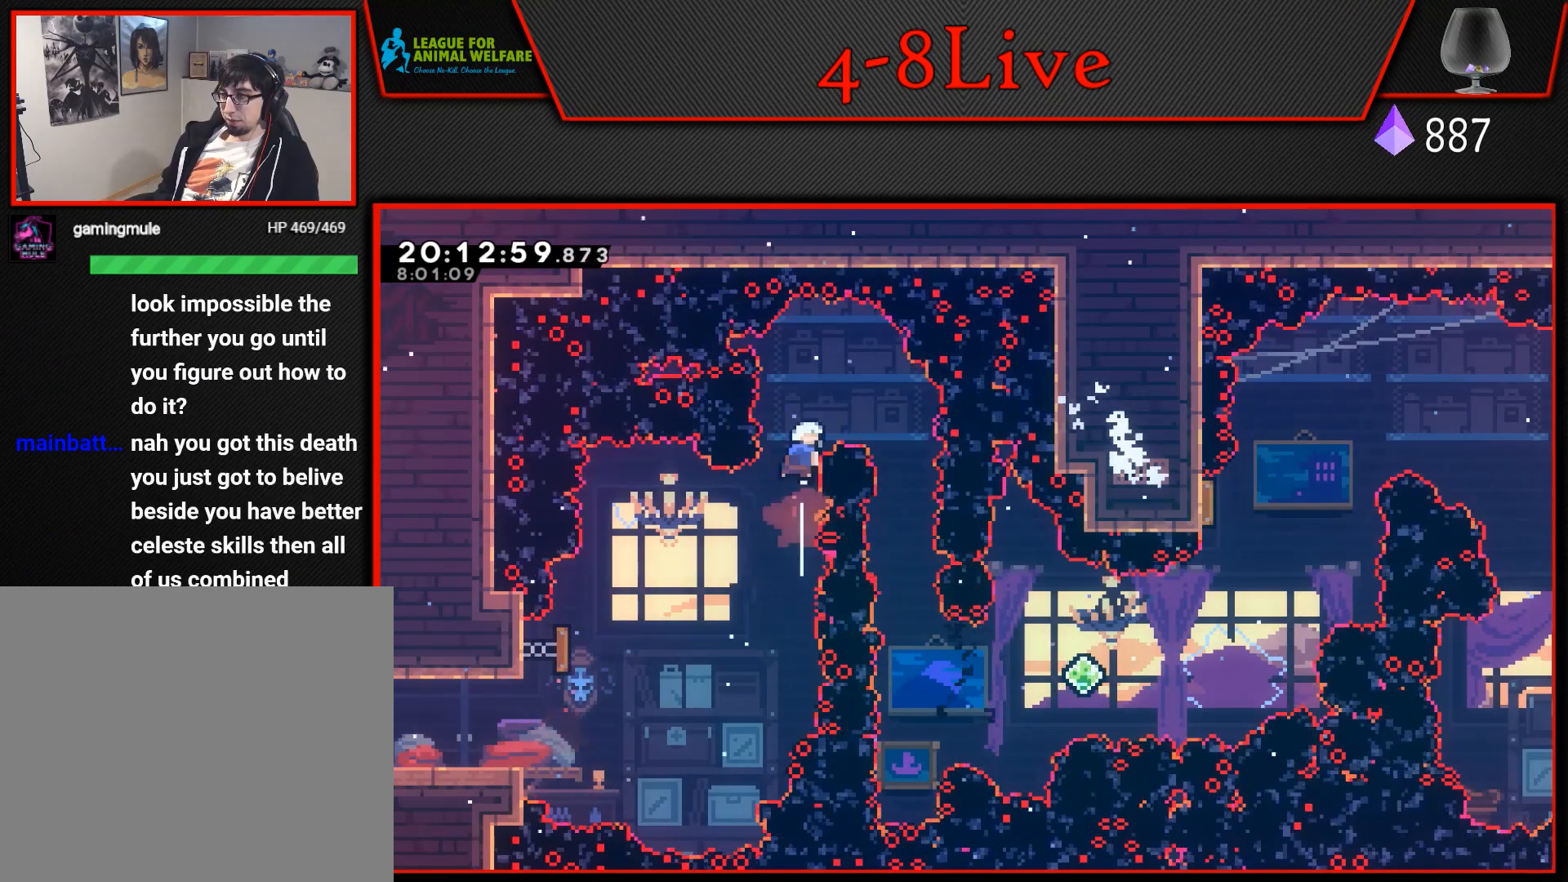
{"buttons": [], "events": [[33, "DPAD_RIGHT", "down"], [33, "R1", "up"], [50, "L1", "up"], [67, "DPAD_UP", "up"], [433, "DPAD_RIGHT", "up"]]}
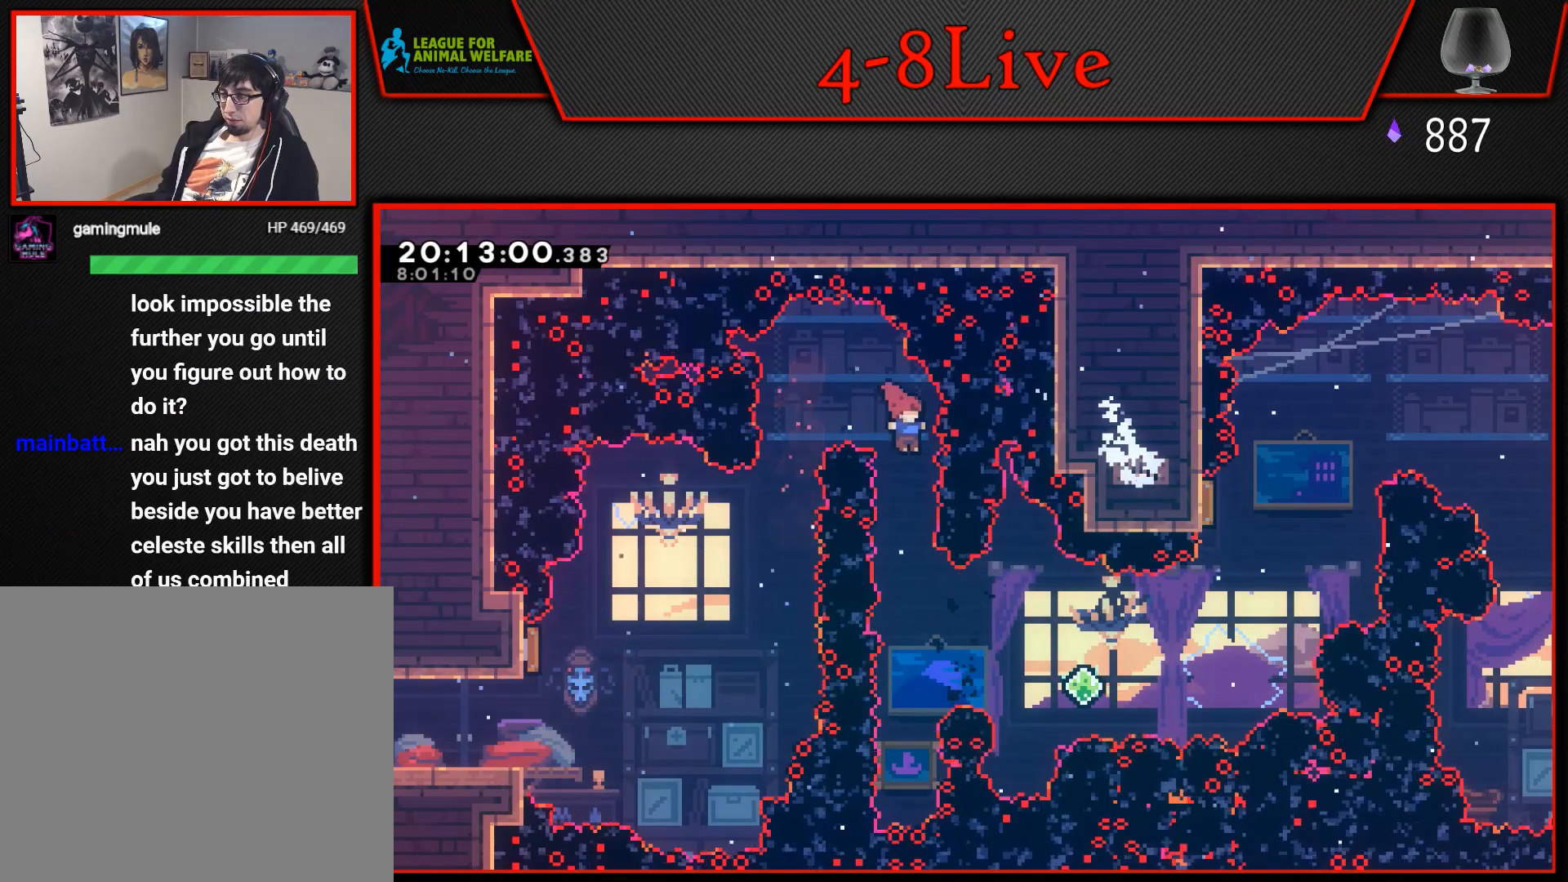
{"buttons": ["L1", "R1", "DPAD_RIGHT"], "events": [[400, "DPAD_RIGHT", "down"], [417, "L1", "down"], [450, "R1", "down"]]}
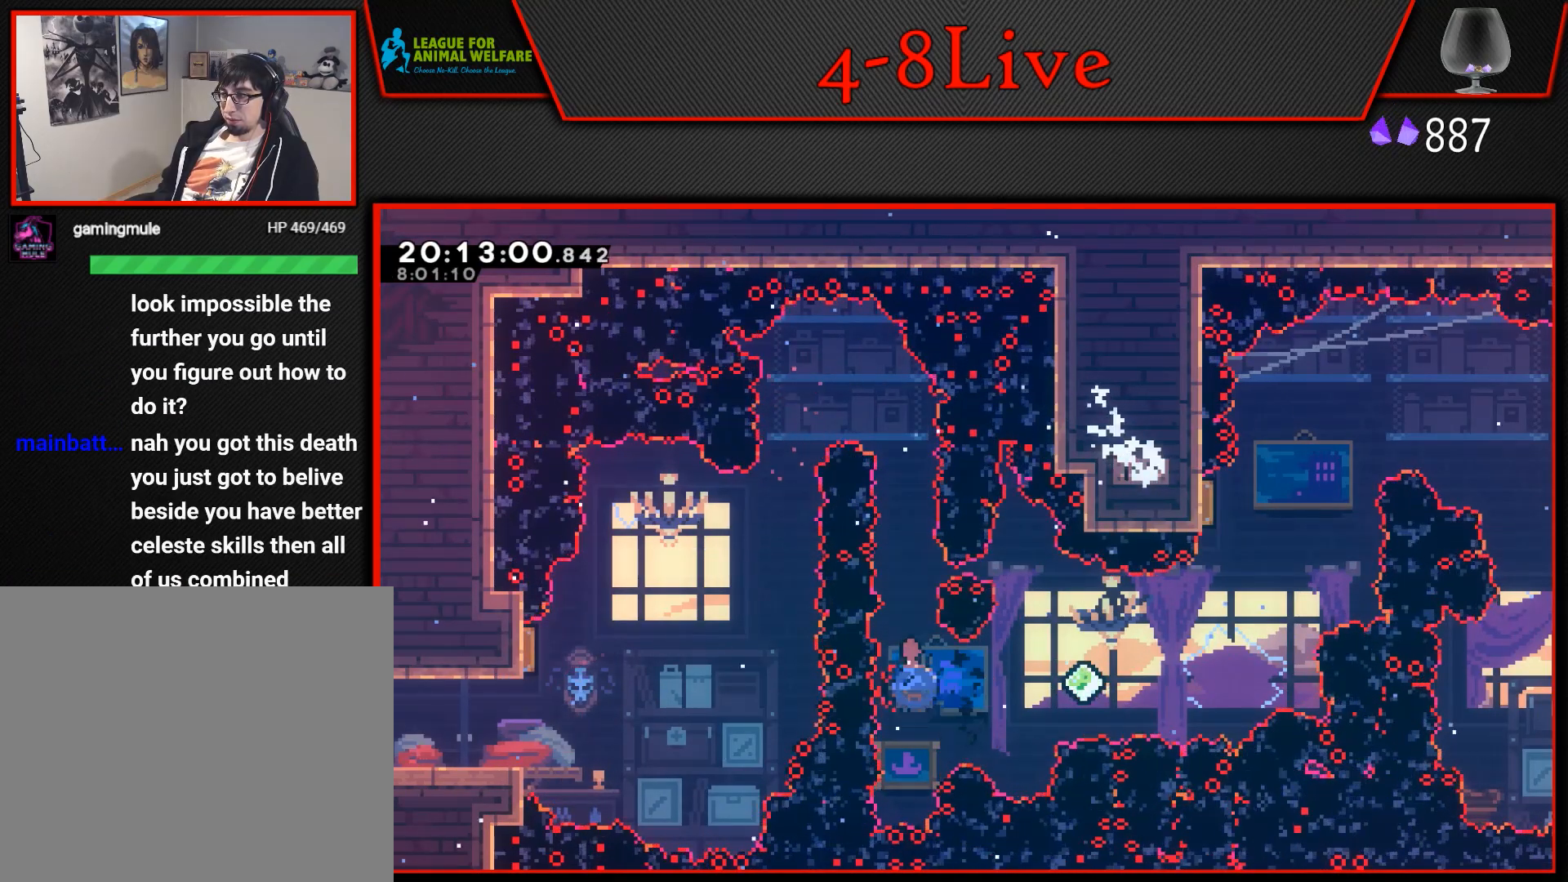
{"buttons": ["L1", "DPAD_UP", "DPAD_RIGHT"], "events": [[133, "R1", "up"], [233, "DPAD_UP", "down"], [300, "R1", "down"], [500, "R1", "up"]]}
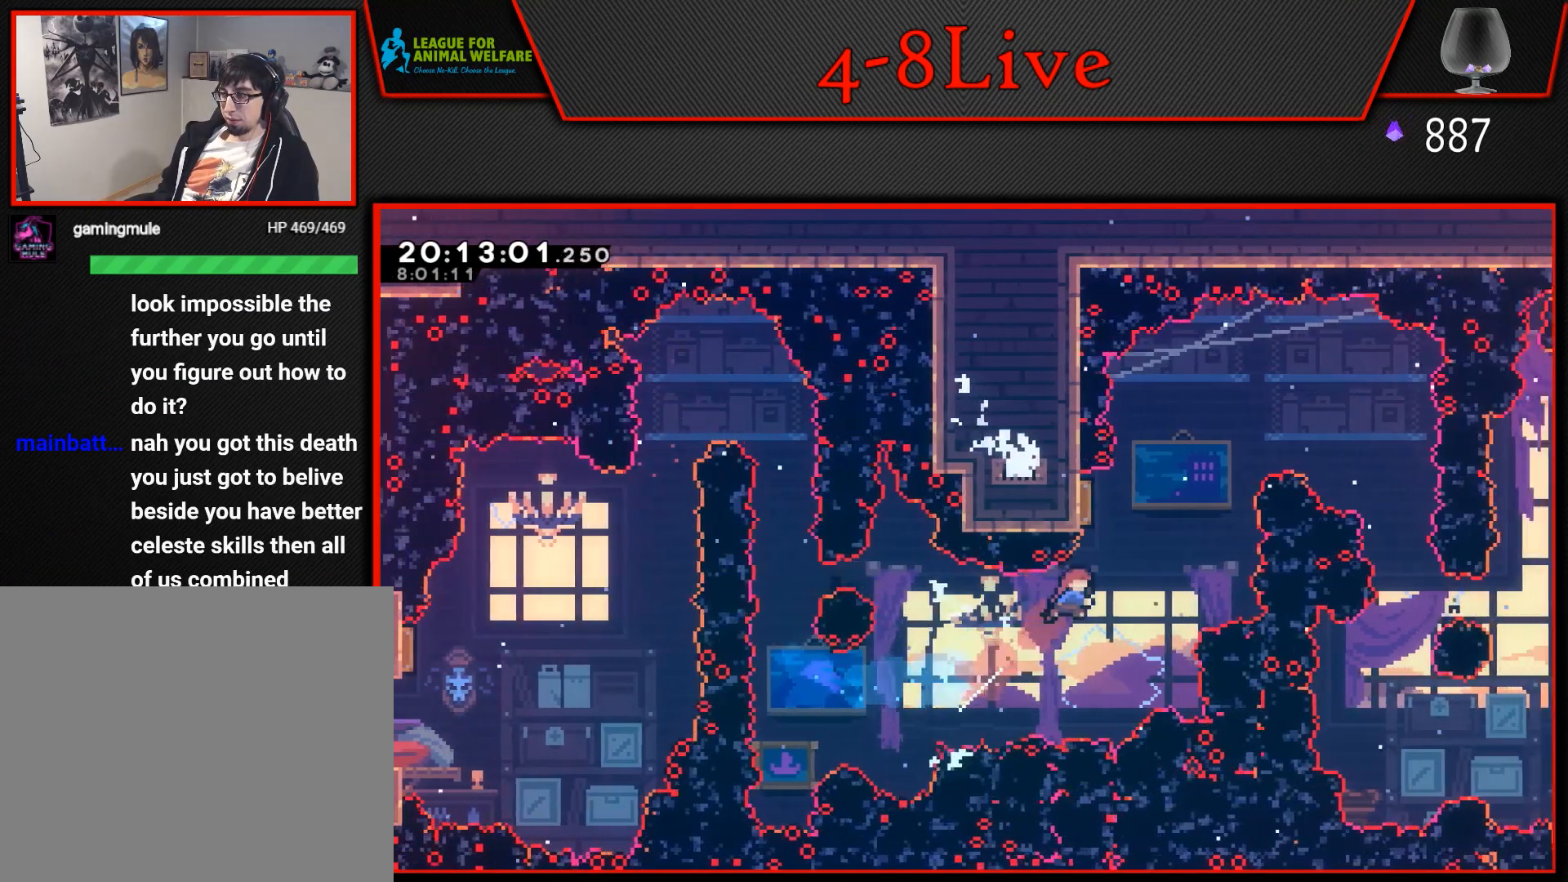
{"buttons": ["L1", "R1", "DPAD_UP"], "events": [[17, "DPAD_UP", "up"], [50, "DPAD_RIGHT", "up"], [267, "L1", "up"], [350, "DPAD_LEFT", "down"], [400, "DPAD_LEFT", "up"], [467, "L1", "down"], [483, "DPAD_UP", "down"], [500, "R1", "down"]]}
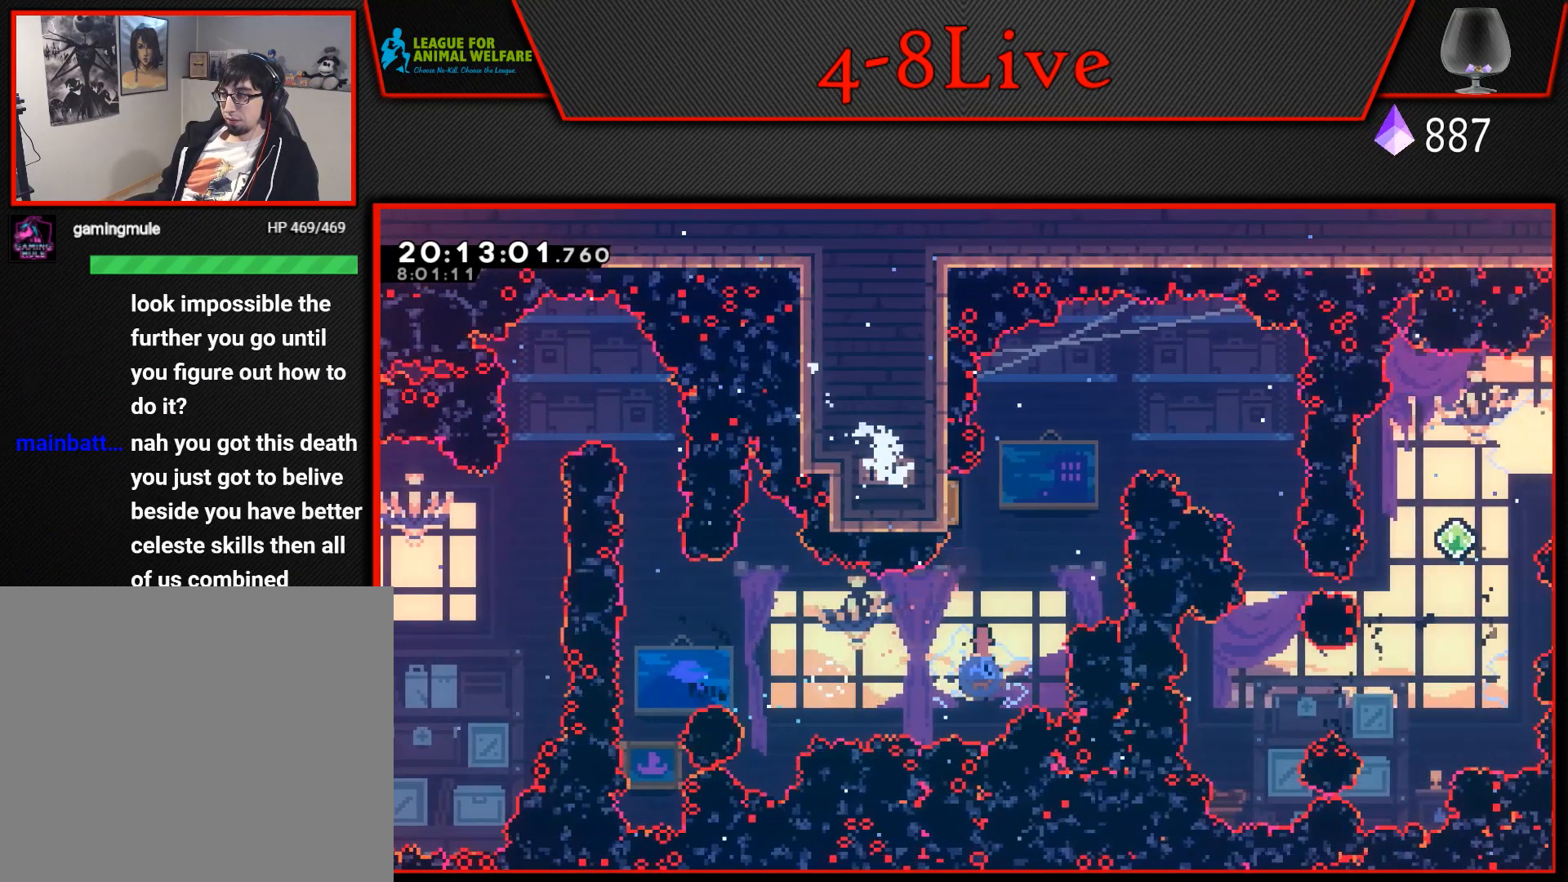
{"buttons": [], "events": [[167, "DPAD_LEFT", "down"], [183, "DPAD_UP", "up"], [183, "R1", "up"], [200, "L1", "up"], [333, "DPAD_LEFT", "up"]]}
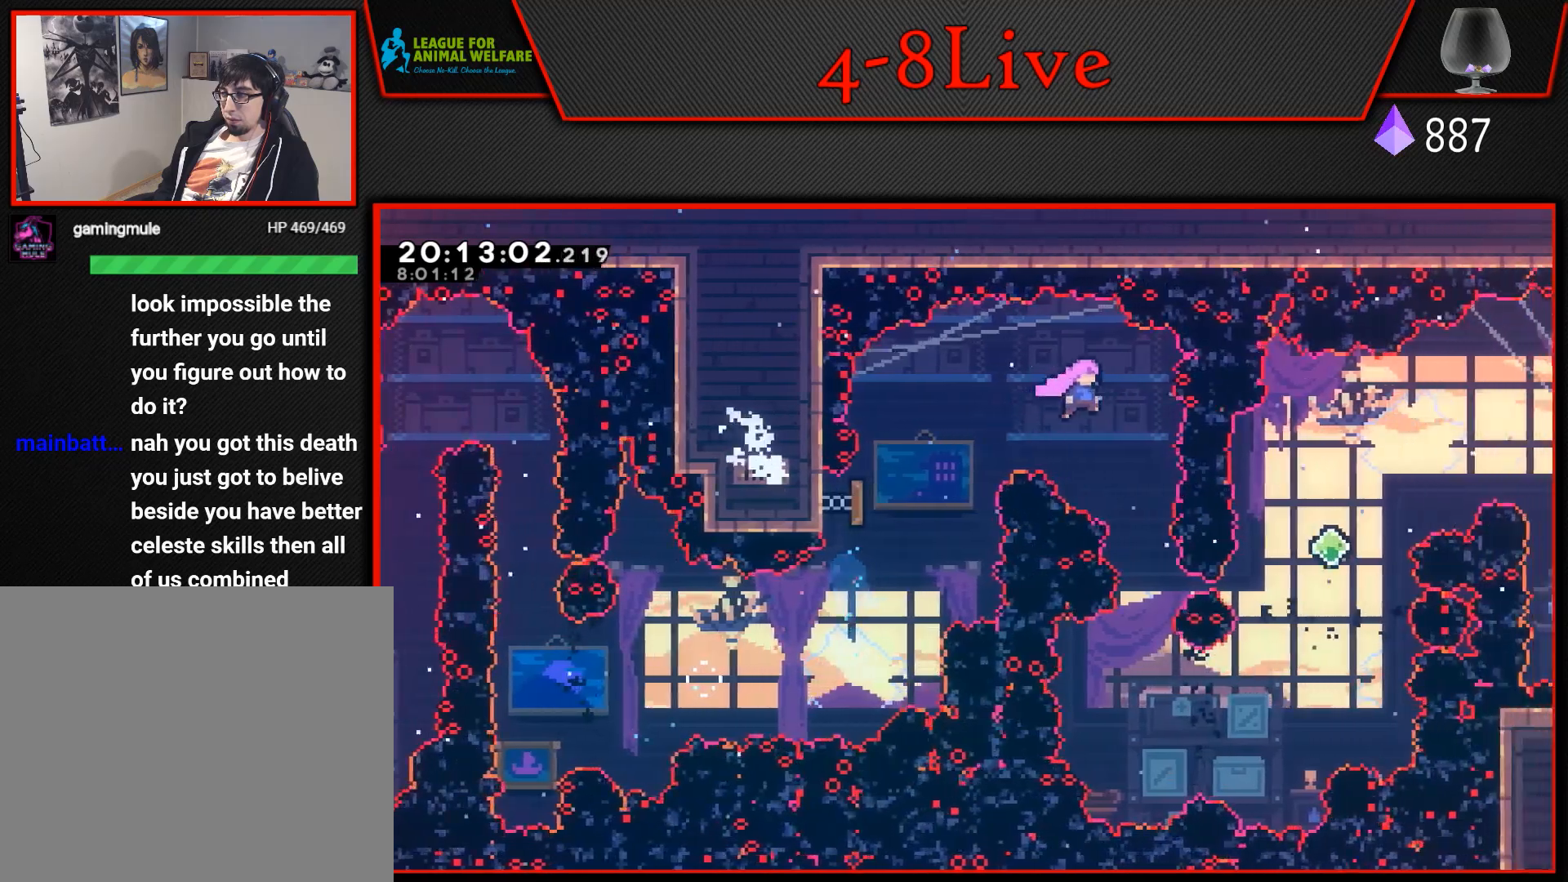
{"buttons": [], "events": []}
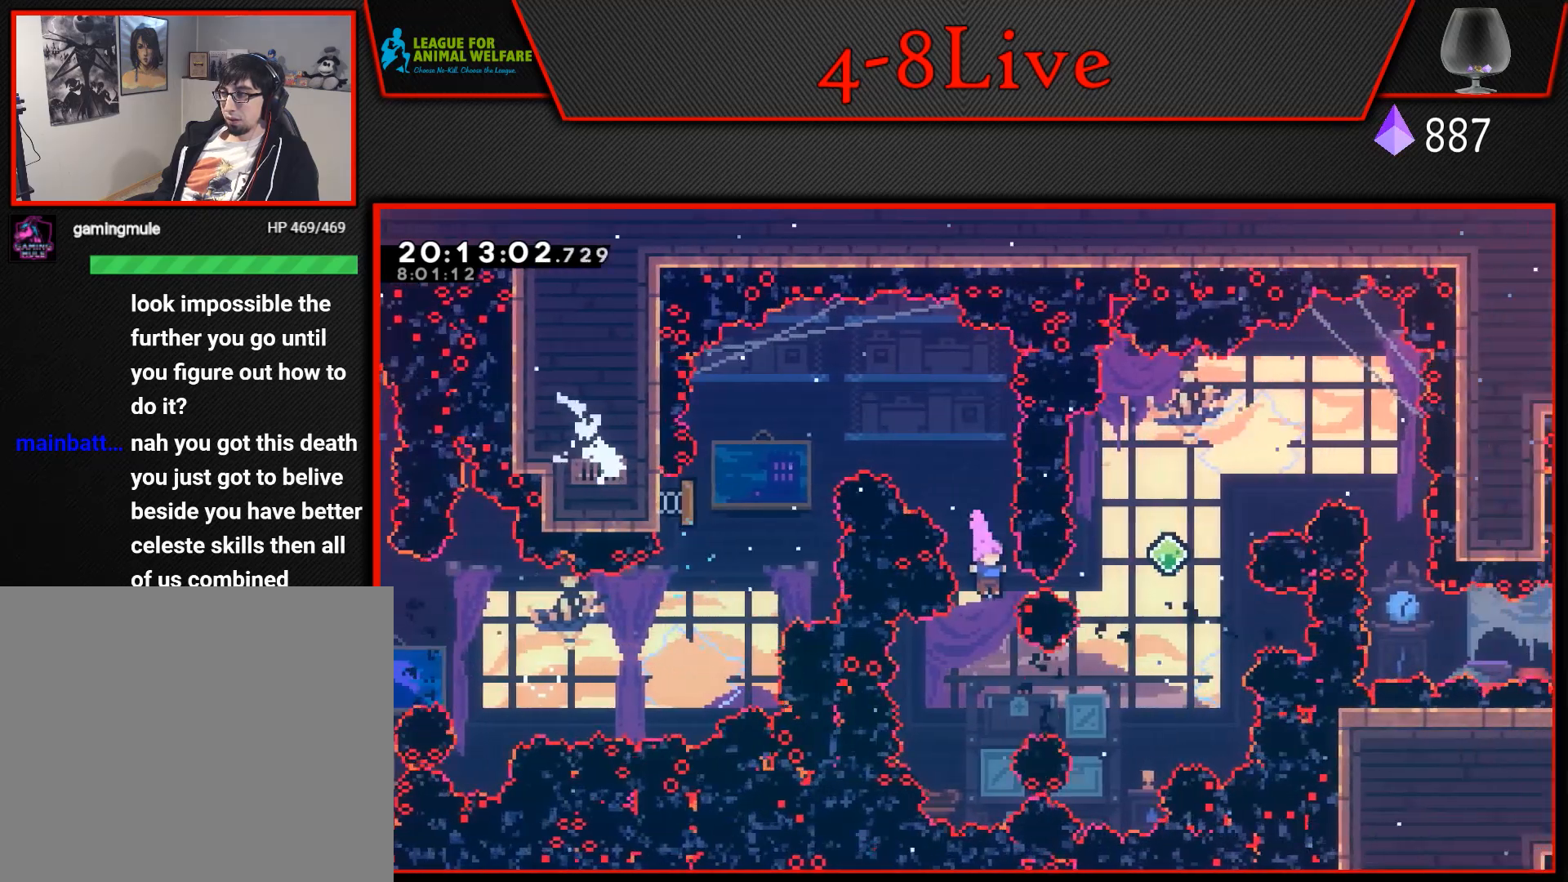
{"buttons": [], "events": [[150, "DPAD_RIGHT", "down"], [167, "L1", "down"], [183, "R1", "down"], [383, "DPAD_RIGHT", "up"], [383, "L1", "up"], [383, "R1", "up"]]}
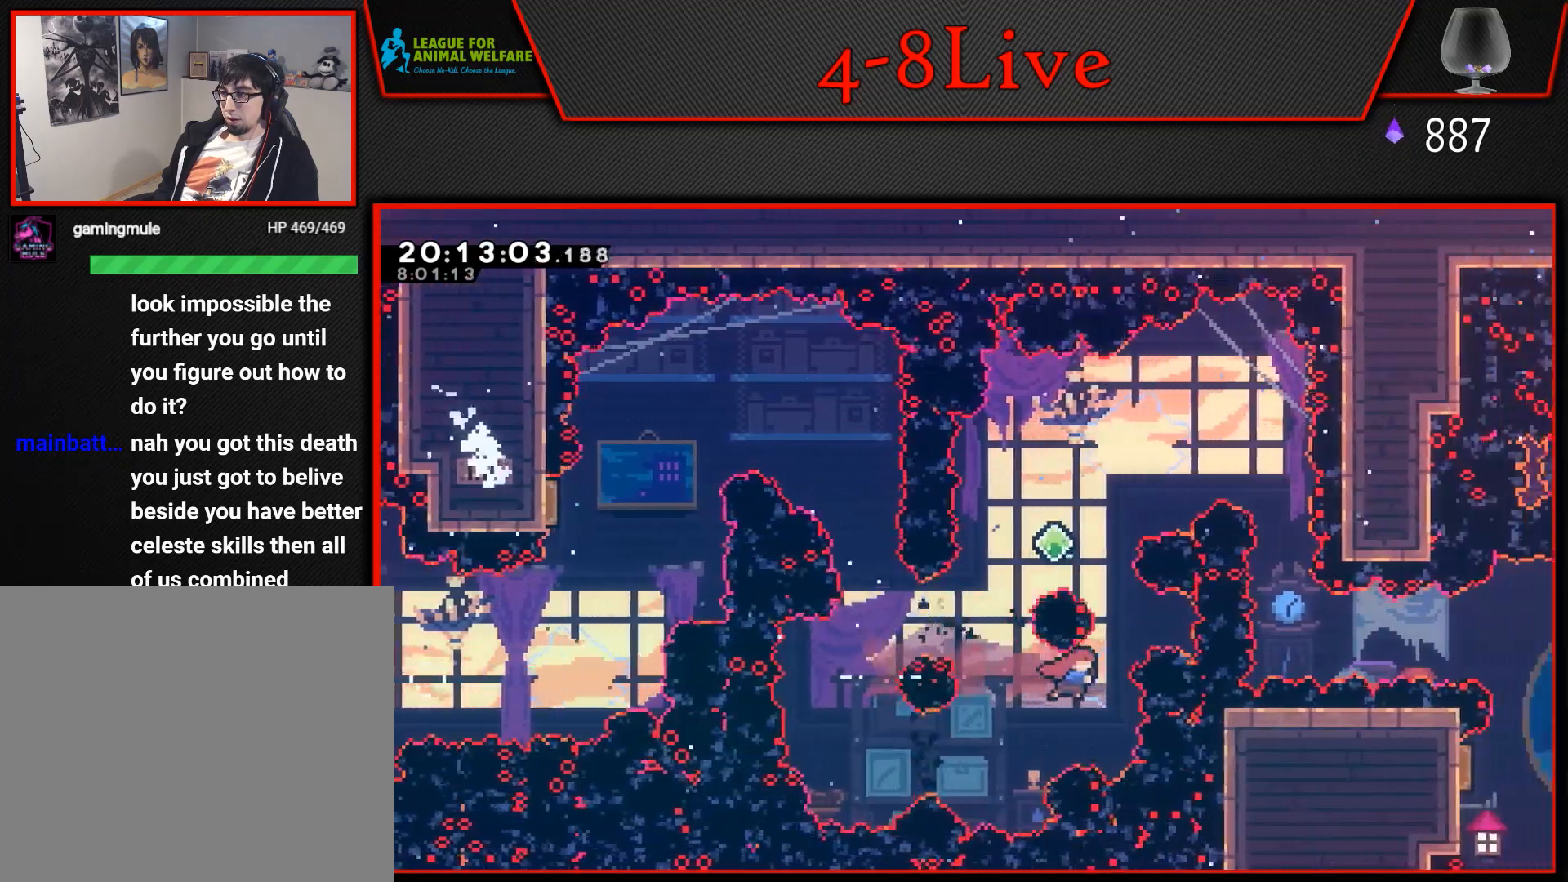
{"buttons": [], "events": [[67, "DPAD_UP", "down"], [67, "L1", "down"], [117, "R1", "down"], [267, "DPAD_LEFT", "down"], [300, "L1", "up"], [367, "R1", "up"], [483, "DPAD_UP", "up"], [500, "DPAD_LEFT", "up"]]}
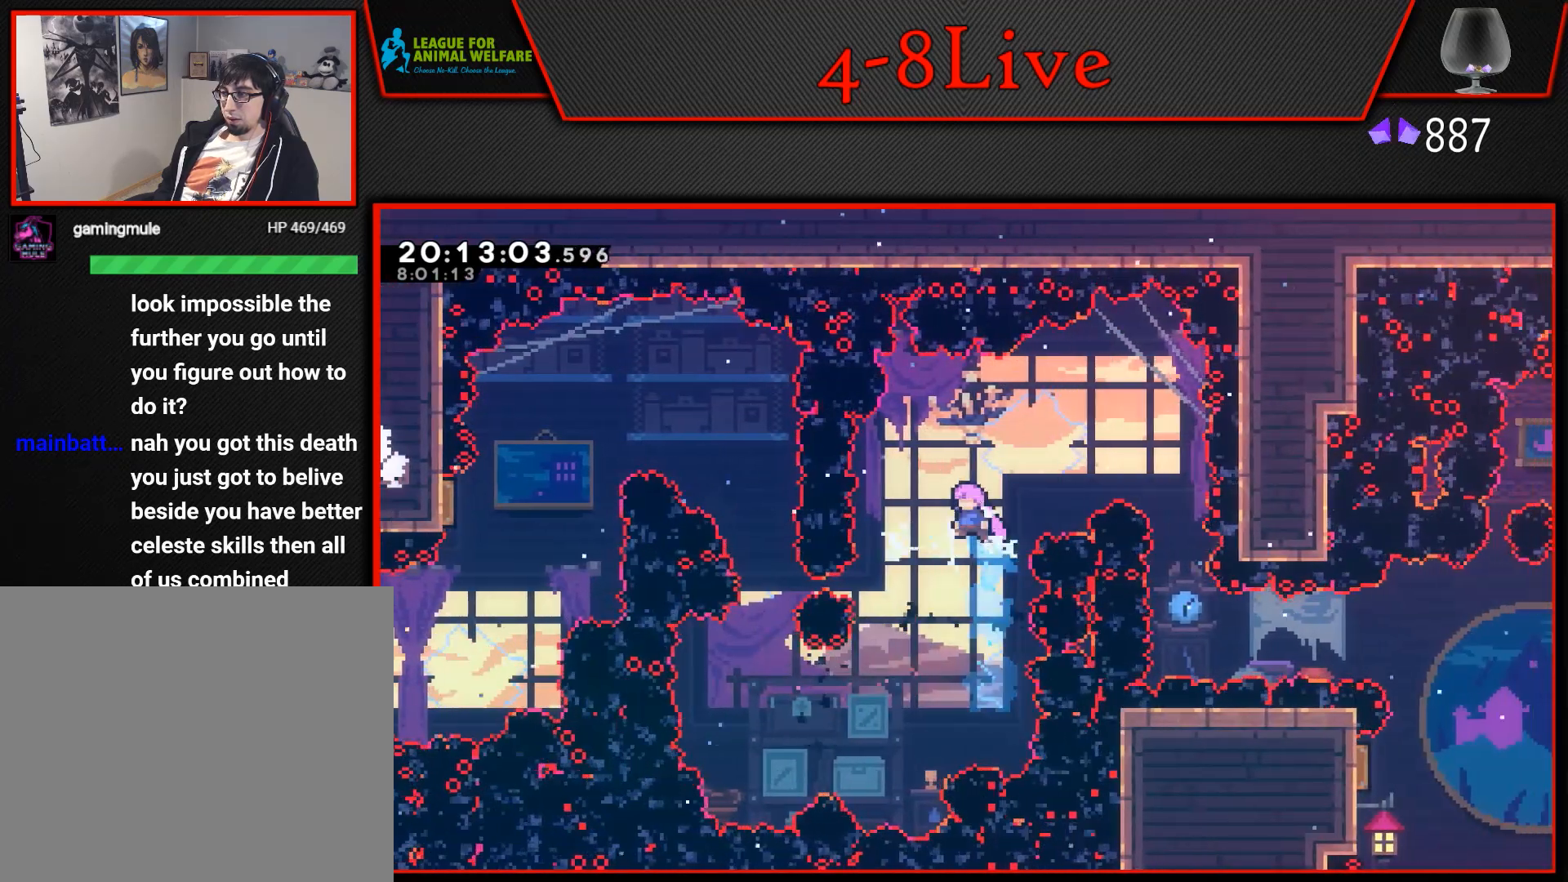
{"buttons": ["DPAD_RIGHT"], "events": [[67, "DPAD_RIGHT", "down"], [67, "DPAD_UP", "down"], [67, "L1", "down"], [100, "R1", "down"], [267, "DPAD_UP", "up"], [300, "L1", "up"], [300, "R1", "up"]]}
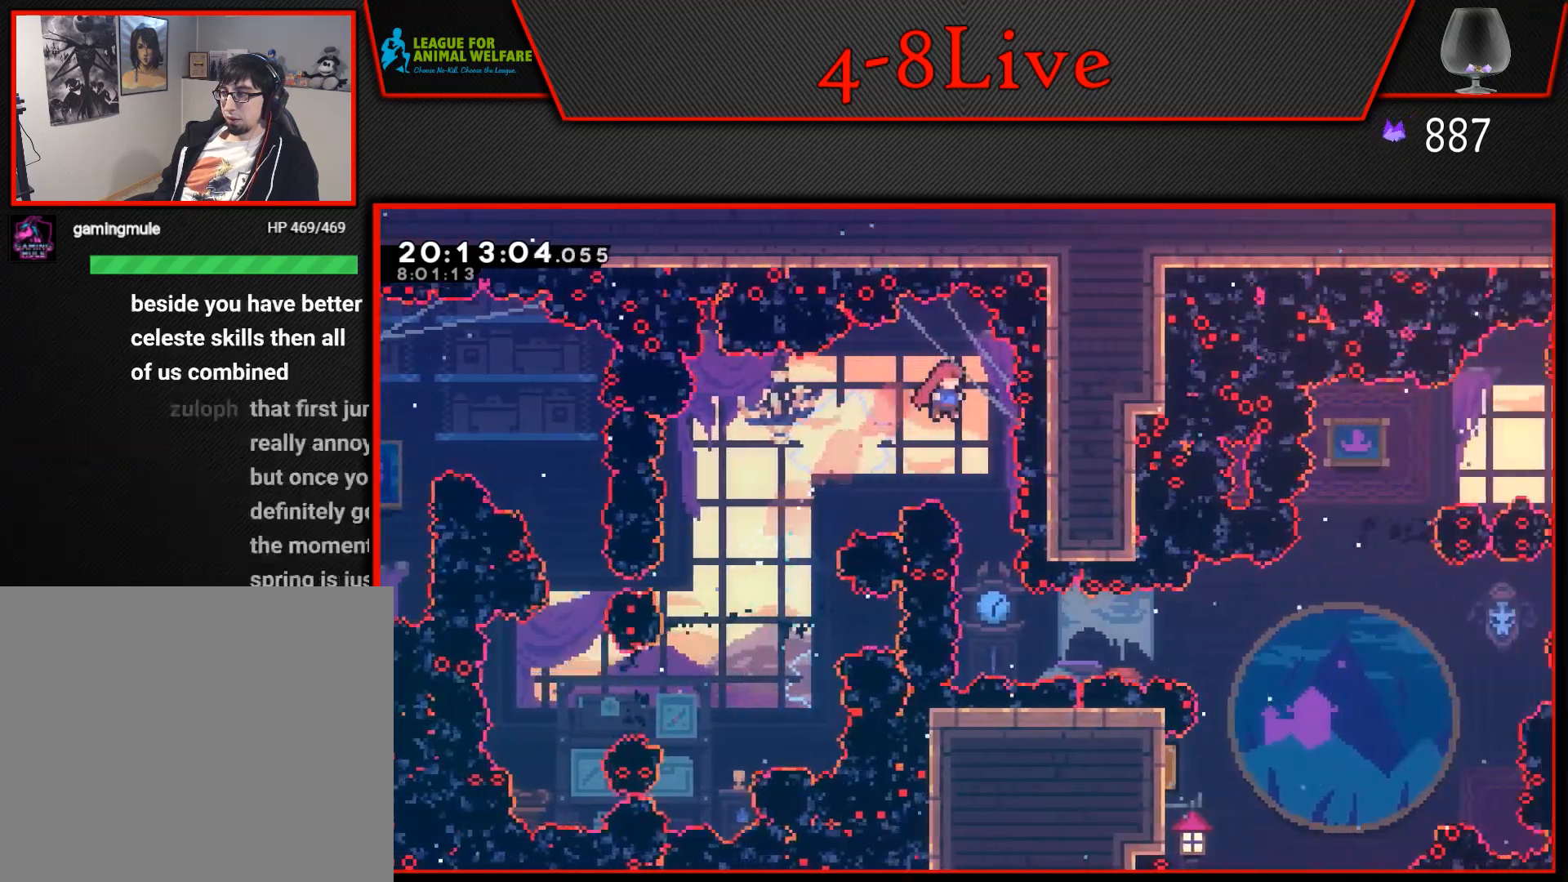
{"buttons": ["L1", "R1", "DPAD_RIGHT"], "events": [[83, "DPAD_RIGHT", "up"], [450, "DPAD_RIGHT", "down"], [483, "L1", "down"], [500, "R1", "down"]]}